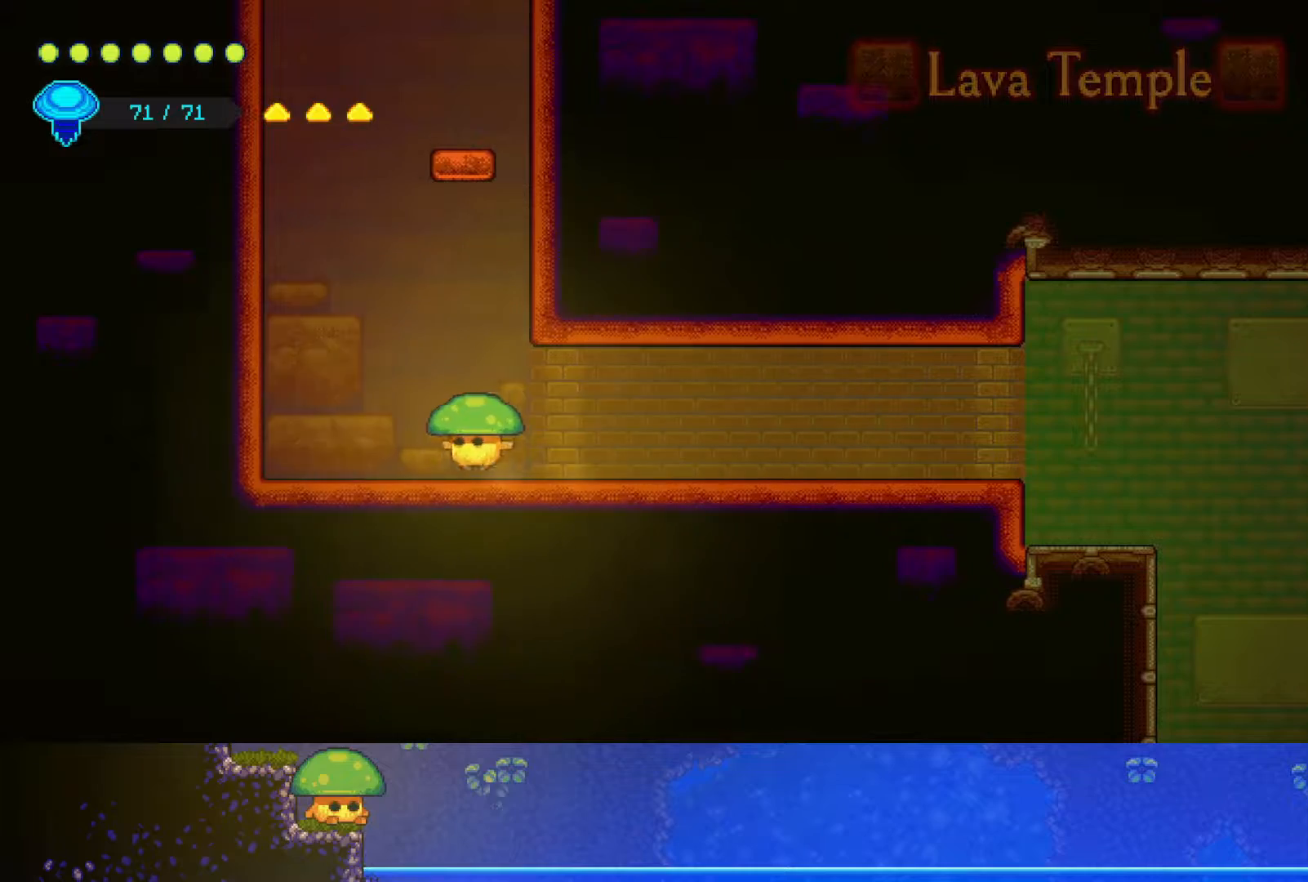
Gameplay with a controller (PlayStation layout); each line is a JSON object with the inputs held at the frame after it. "events" lists button and stick changes between this image and that frame as [ms after this image, input, new state], when the widget could be followed in between. Not read: R1.
{"buttons": [], "left_stick": "up-right", "right_stick": "center", "events": [[100, "CROSS", "down"], [100, "left_stick", "up-left"], [250, "CROSS", "up"], [267, "R2", "down"], [267, "left_stick", "up"], [450, "left_stick", "up-right"], [500, "R2", "up"]]}
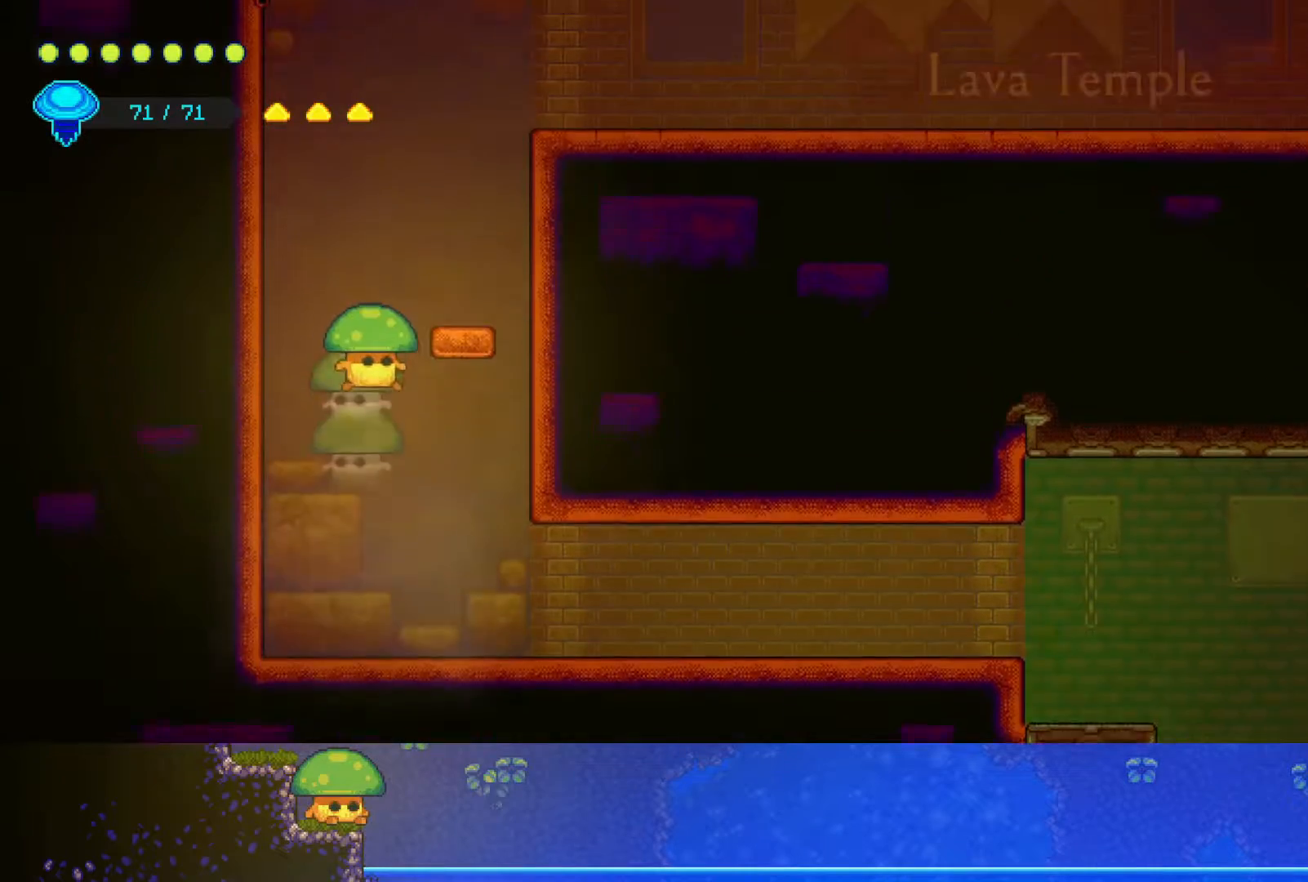
{"buttons": ["CROSS"], "left_stick": "center", "right_stick": "center", "events": [[367, "left_stick", "center"], [500, "CROSS", "down"]]}
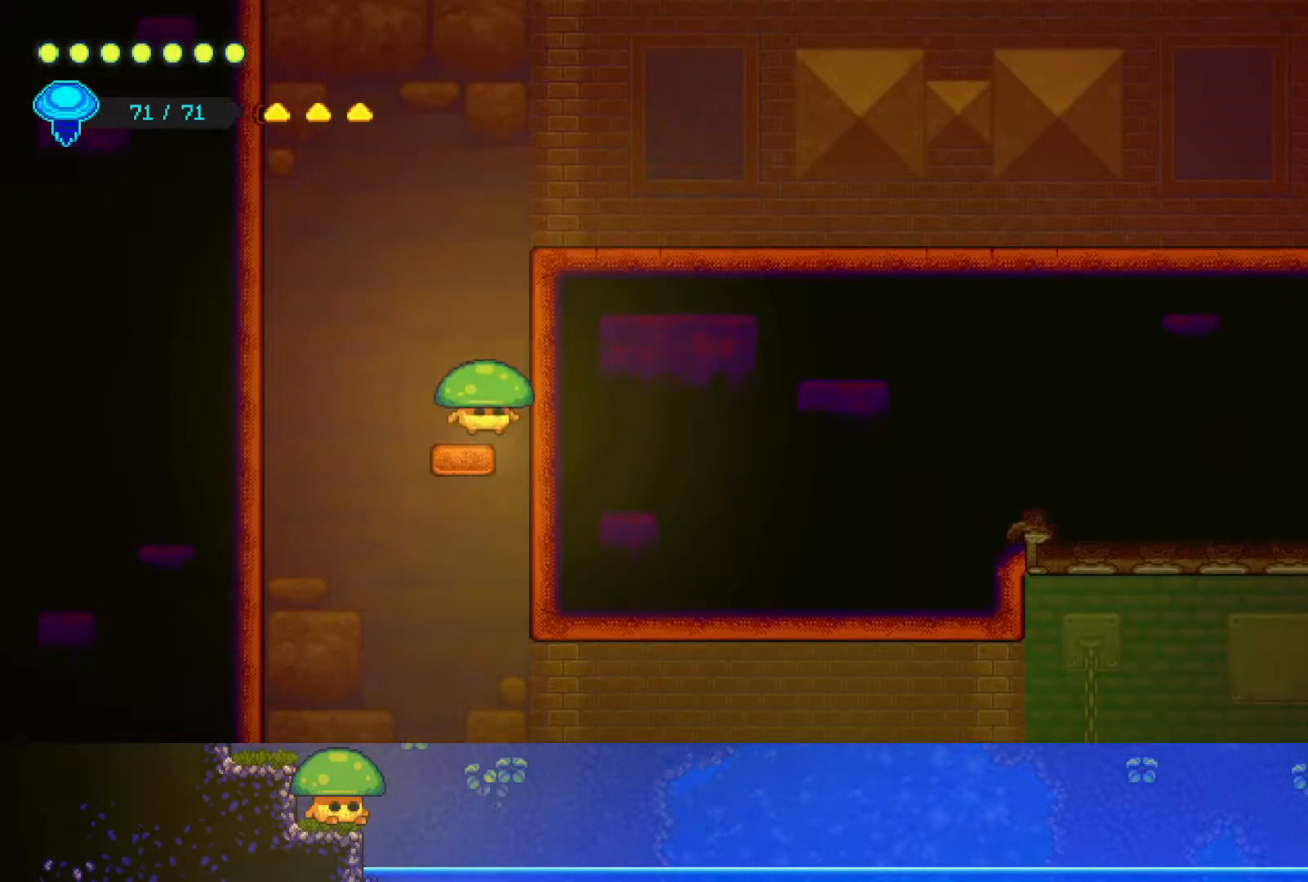
{"buttons": [], "left_stick": "up-right", "right_stick": "center", "events": [[17, "left_stick", "up-right"], [150, "CROSS", "up"], [150, "R2", "down"], [400, "R2", "up"]]}
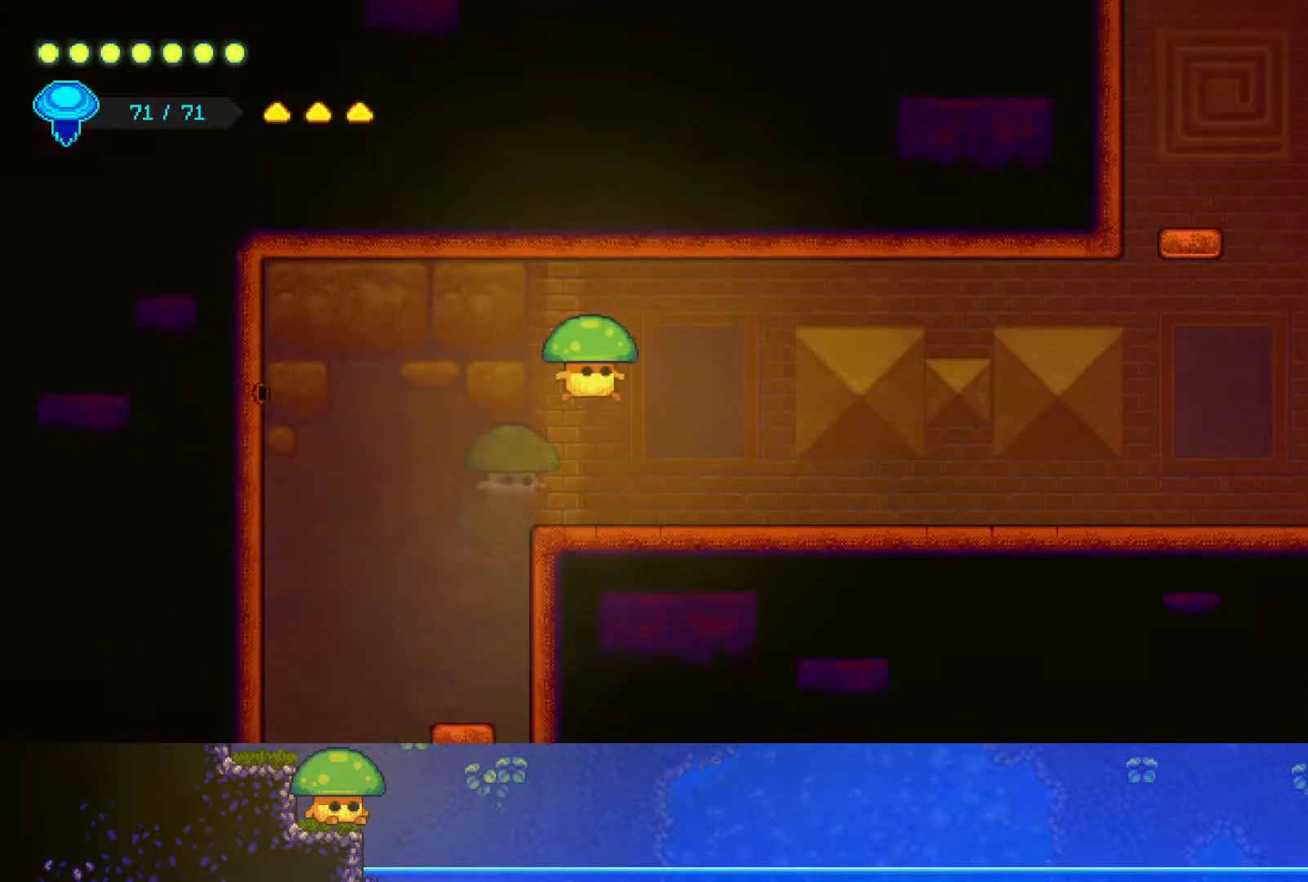
{"buttons": [], "left_stick": "right", "right_stick": "center", "events": [[167, "left_stick", "right"]]}
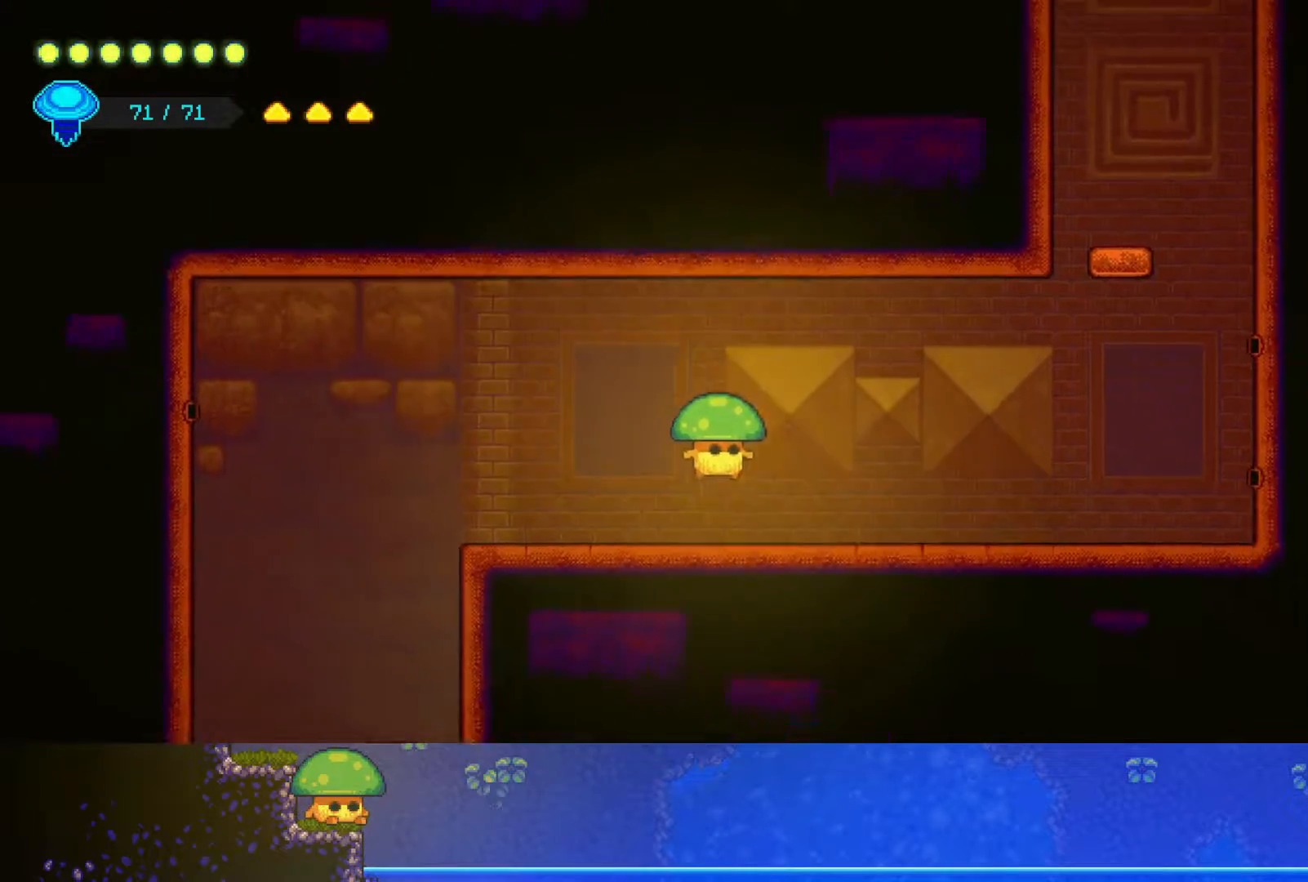
{"buttons": [], "left_stick": "right", "right_stick": "center", "events": [[250, "CROSS", "down"], [417, "CROSS", "up"]]}
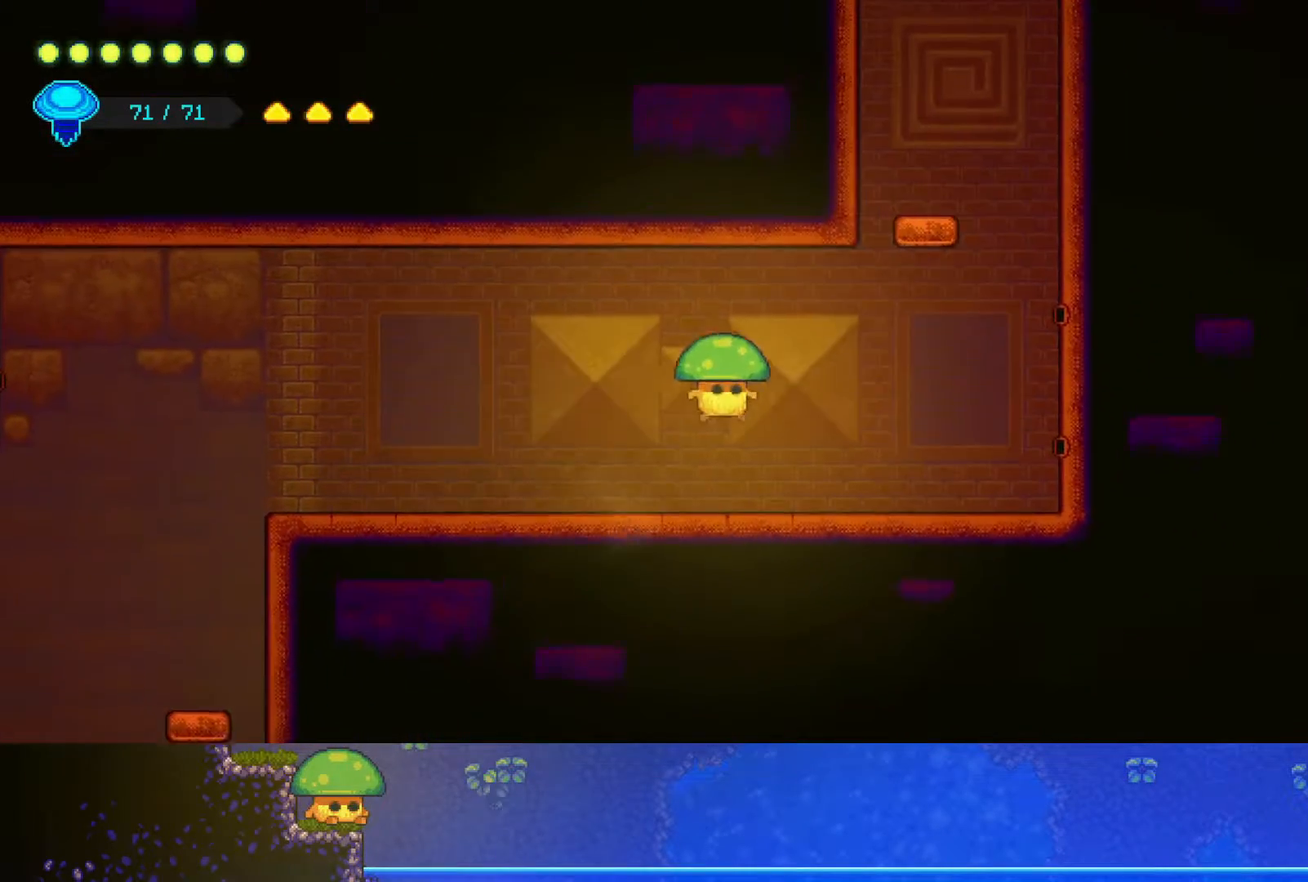
{"buttons": [], "left_stick": "right", "right_stick": "center", "events": []}
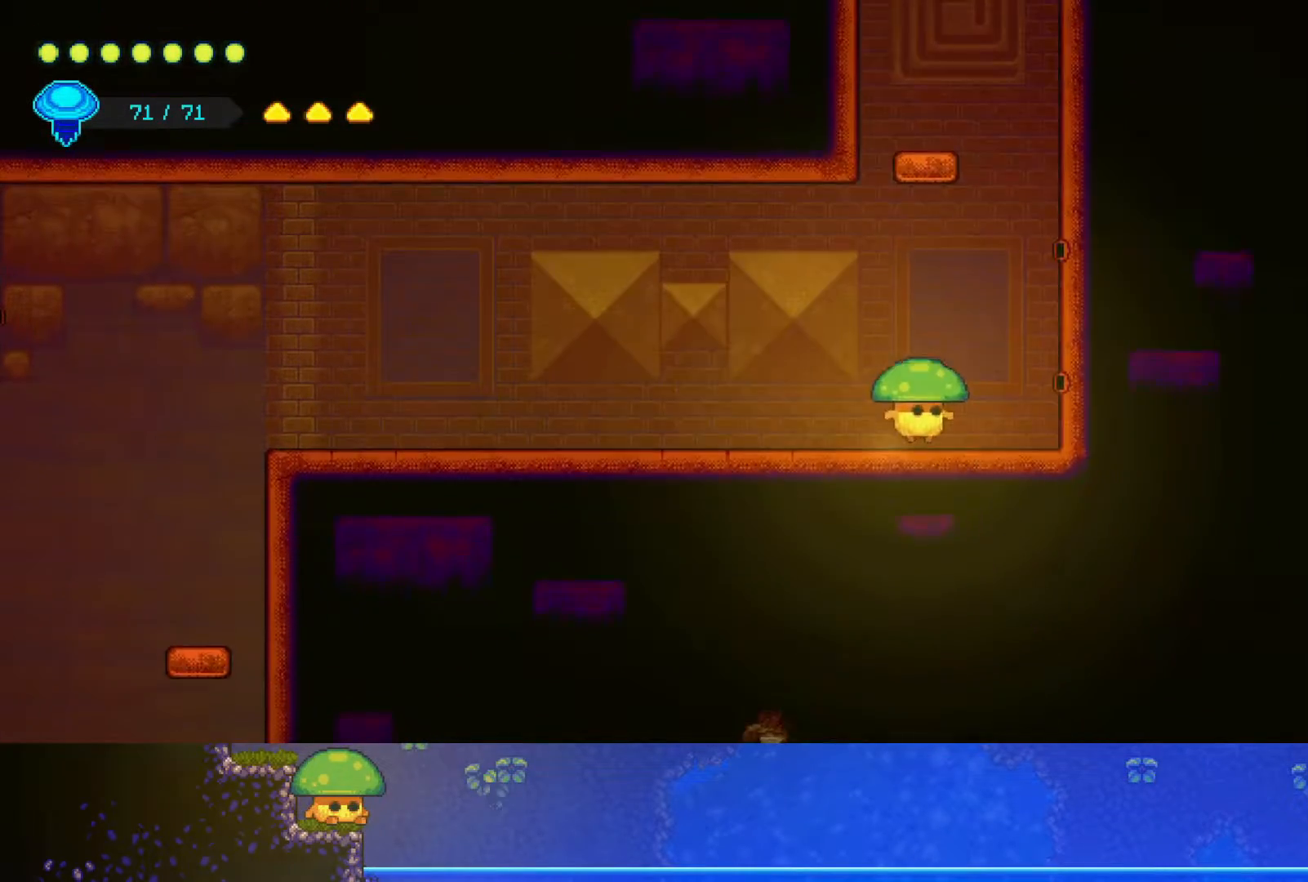
{"buttons": [], "left_stick": "up", "right_stick": "center", "events": [[17, "CROSS", "down"], [167, "CROSS", "up"], [183, "left_stick", "up-right"], [200, "R2", "down"], [317, "left_stick", "up"], [400, "R2", "up"]]}
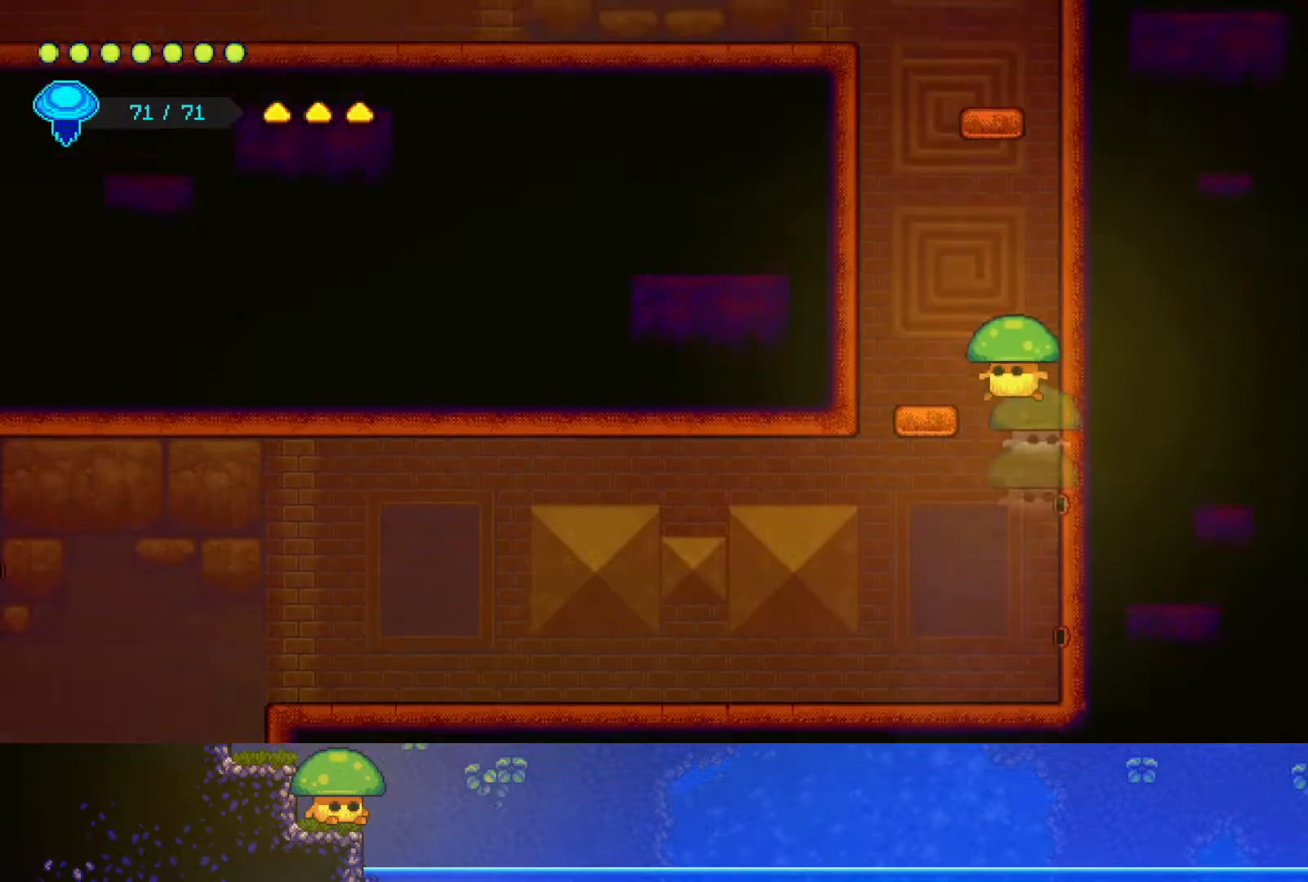
{"buttons": [], "left_stick": "center", "right_stick": "center", "events": [[17, "left_stick", "up-left"], [317, "left_stick", "center"]]}
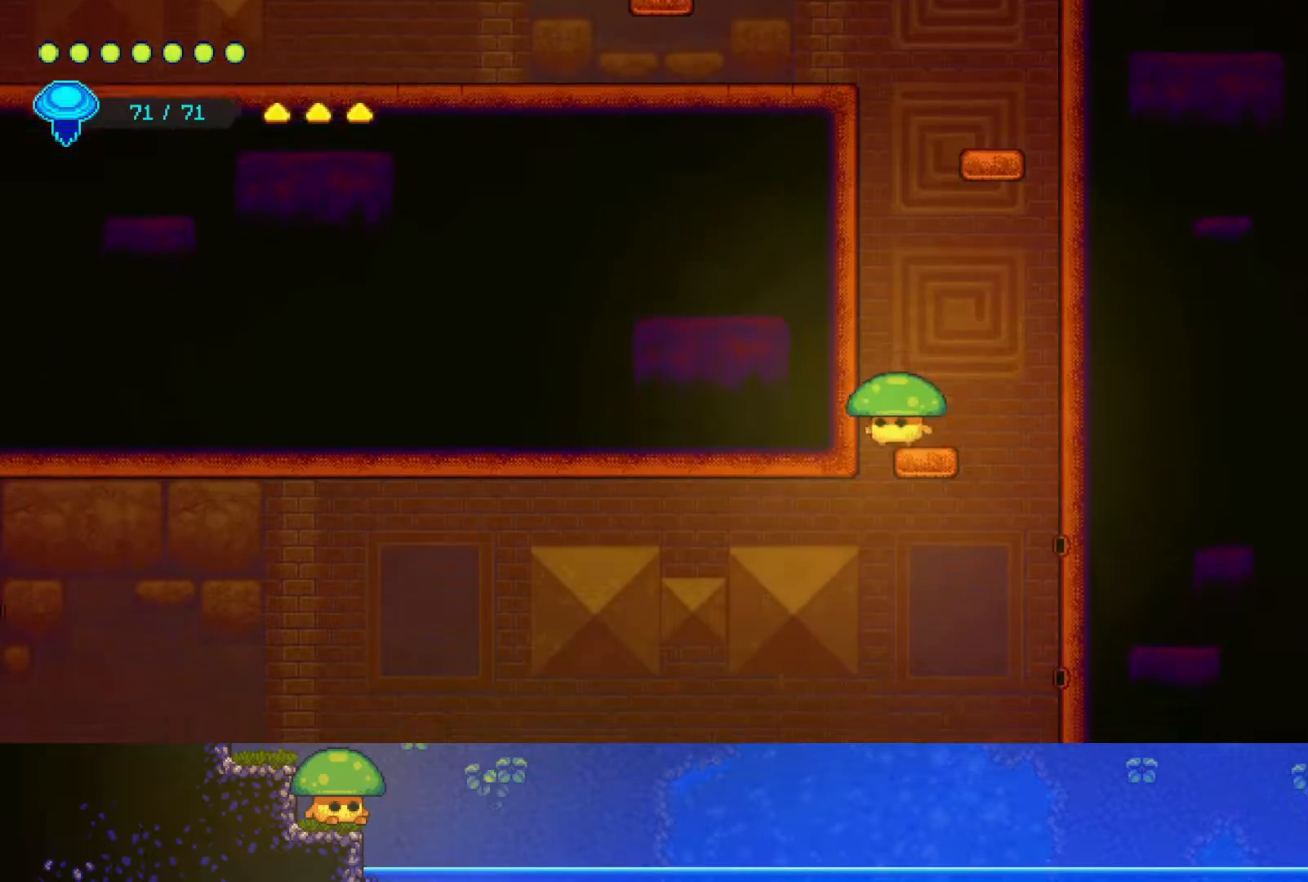
{"buttons": [], "left_stick": "up-right", "right_stick": "center", "events": [[17, "CROSS", "down"], [67, "left_stick", "up"], [200, "CROSS", "up"], [200, "R2", "down"], [450, "R2", "up"], [450, "left_stick", "up-right"]]}
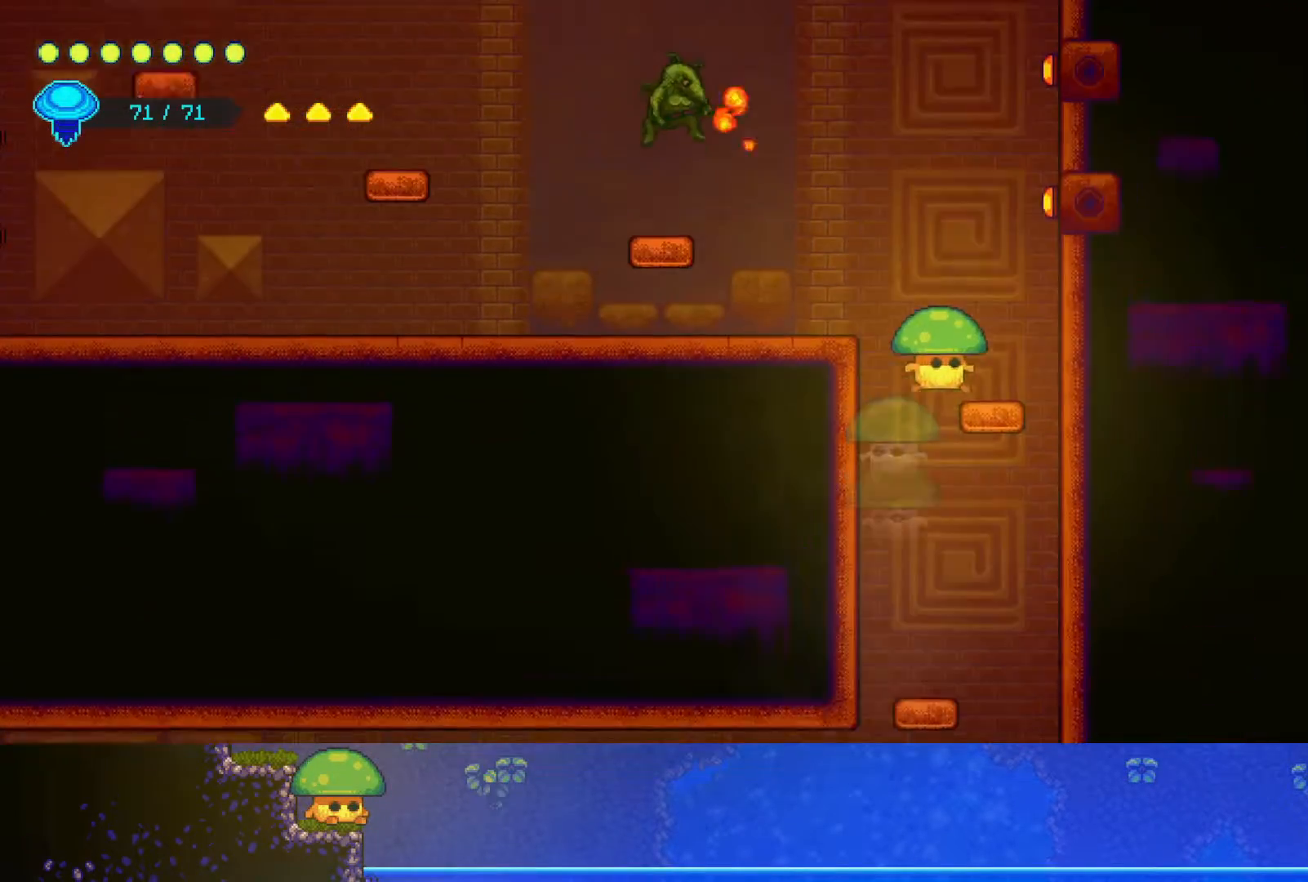
{"buttons": ["CROSS"], "left_stick": "center", "right_stick": "center", "events": [[50, "left_stick", "right"], [200, "left_stick", "center"], [500, "CROSS", "down"]]}
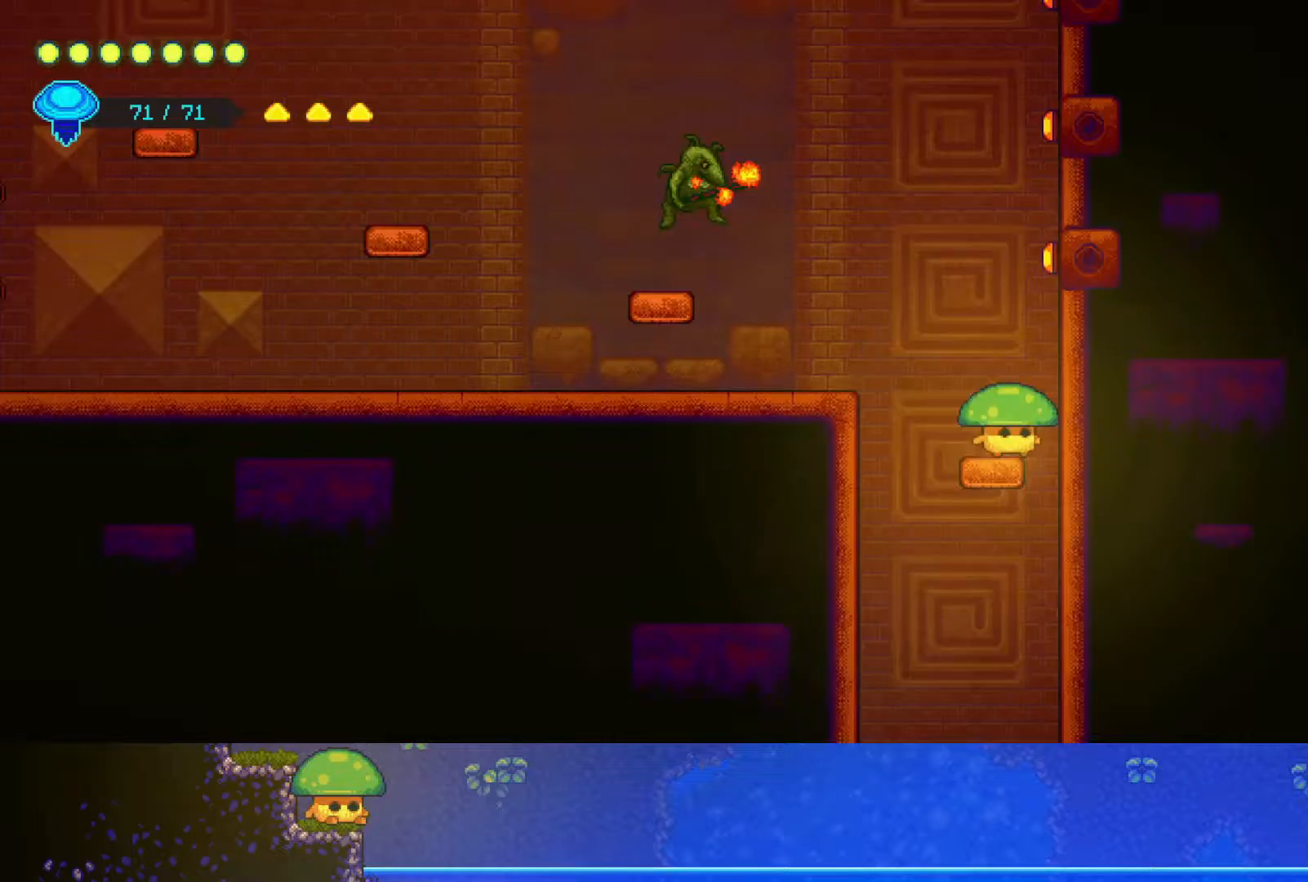
{"buttons": [], "left_stick": "down-left", "right_stick": "center", "events": [[17, "left_stick", "up-left"], [167, "CROSS", "up"], [167, "R2", "down"], [400, "R2", "up"], [467, "left_stick", "down-left"]]}
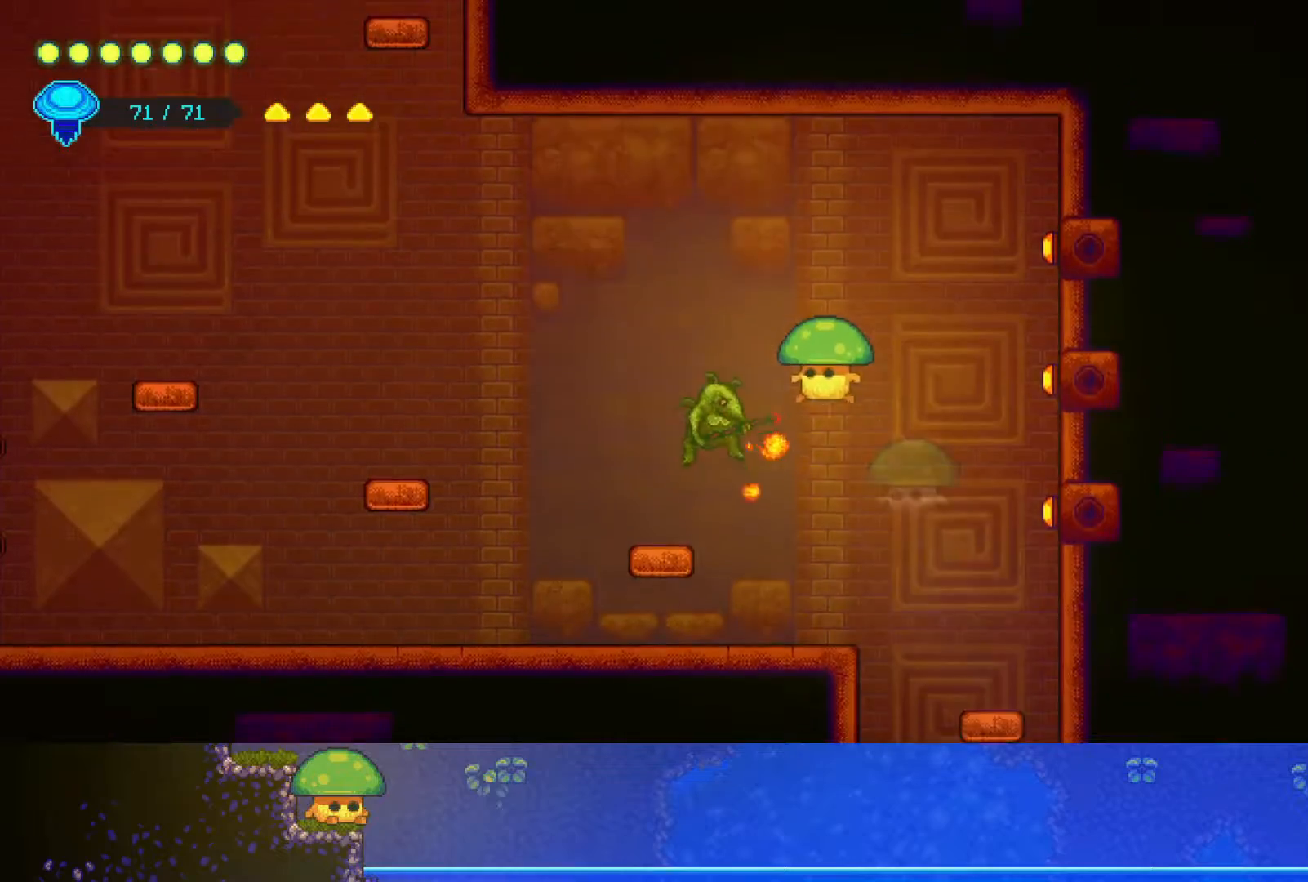
{"buttons": ["SQUARE"], "left_stick": "down-left", "right_stick": "center", "events": [[100, "SQUARE", "down"], [200, "SQUARE", "up"], [450, "SQUARE", "down"]]}
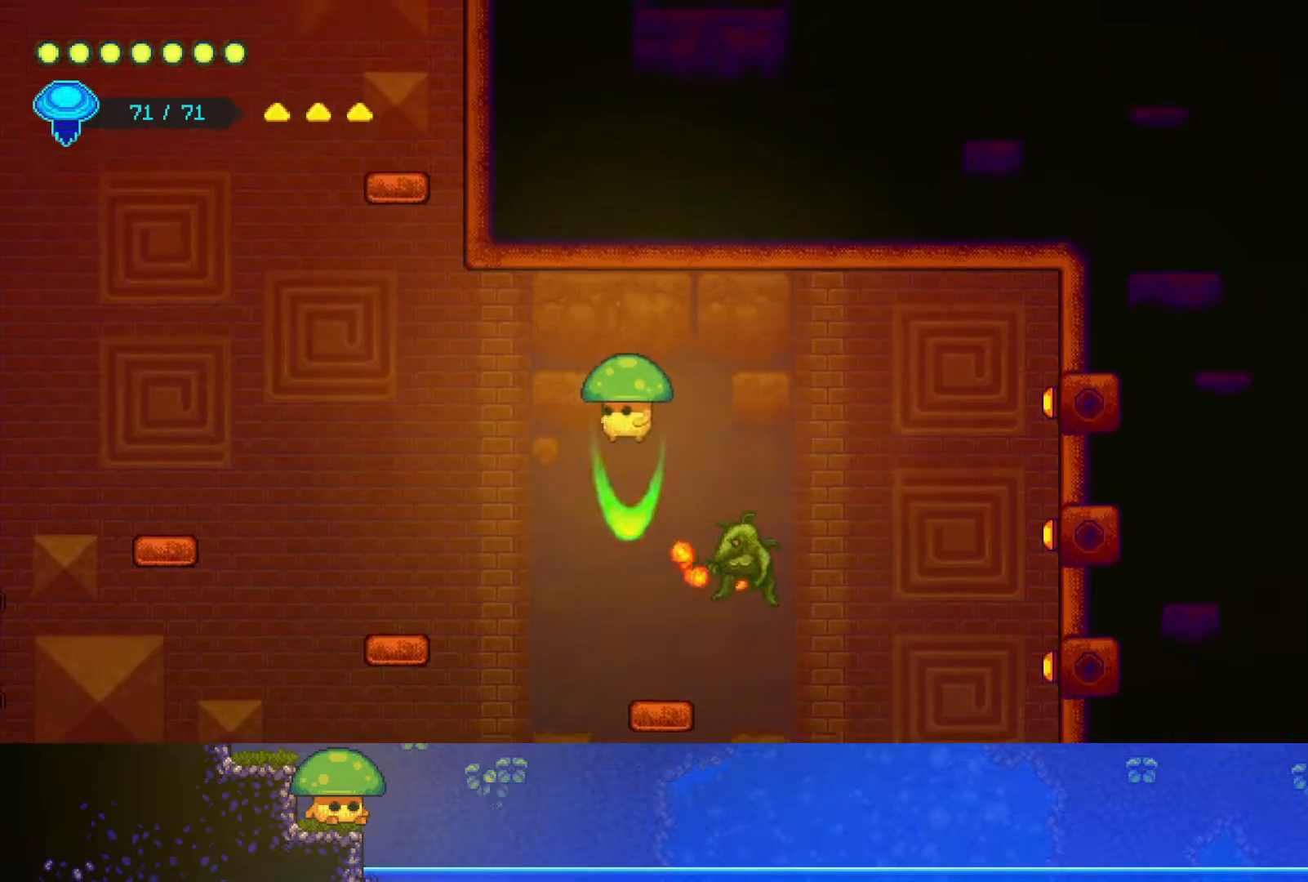
{"buttons": [], "left_stick": "up-left", "right_stick": "center", "events": [[50, "SQUARE", "up"], [117, "left_stick", "left"], [333, "left_stick", "up-left"]]}
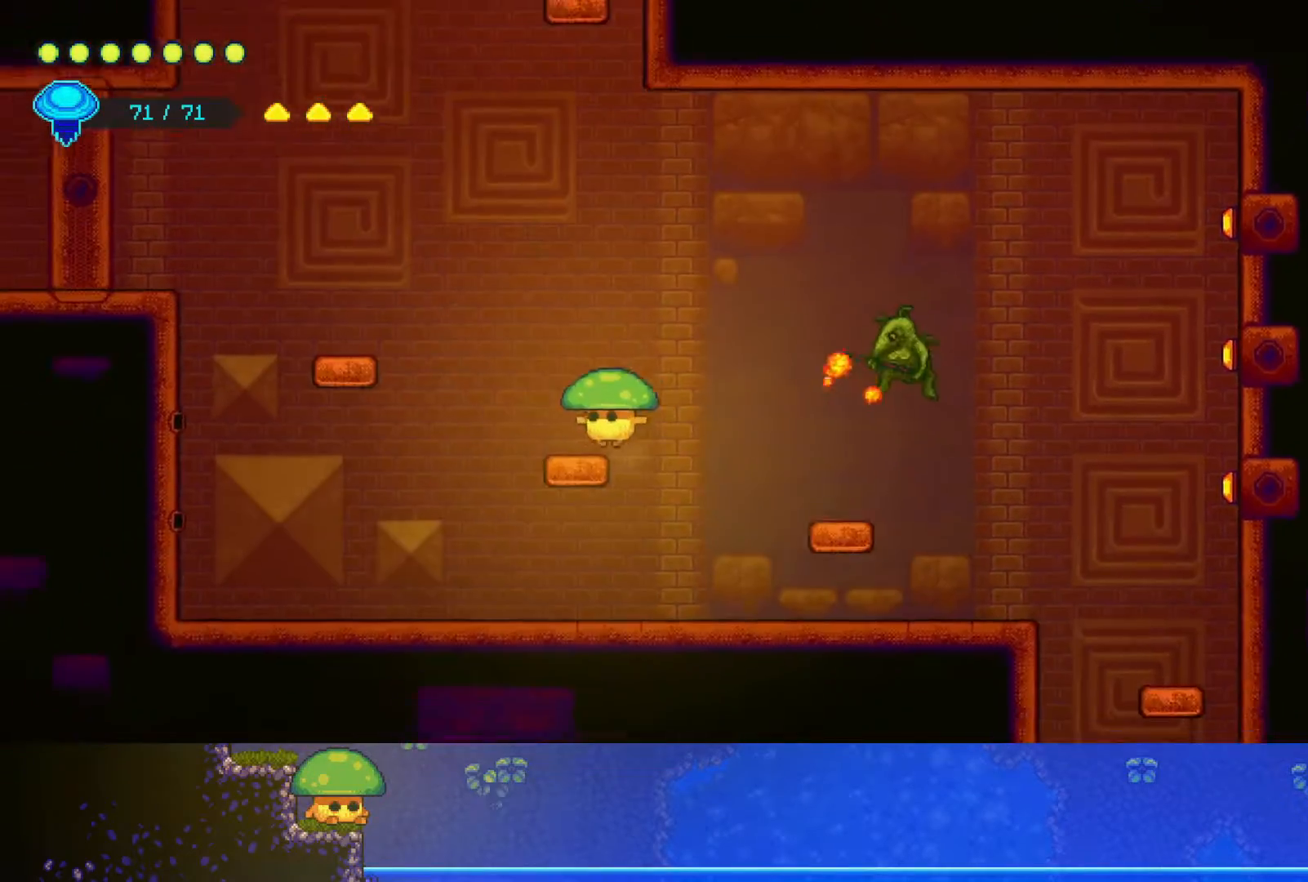
{"buttons": ["R2"], "left_stick": "up-left", "right_stick": "center", "events": [[67, "CROSS", "down"], [267, "CROSS", "up"], [350, "R2", "down"]]}
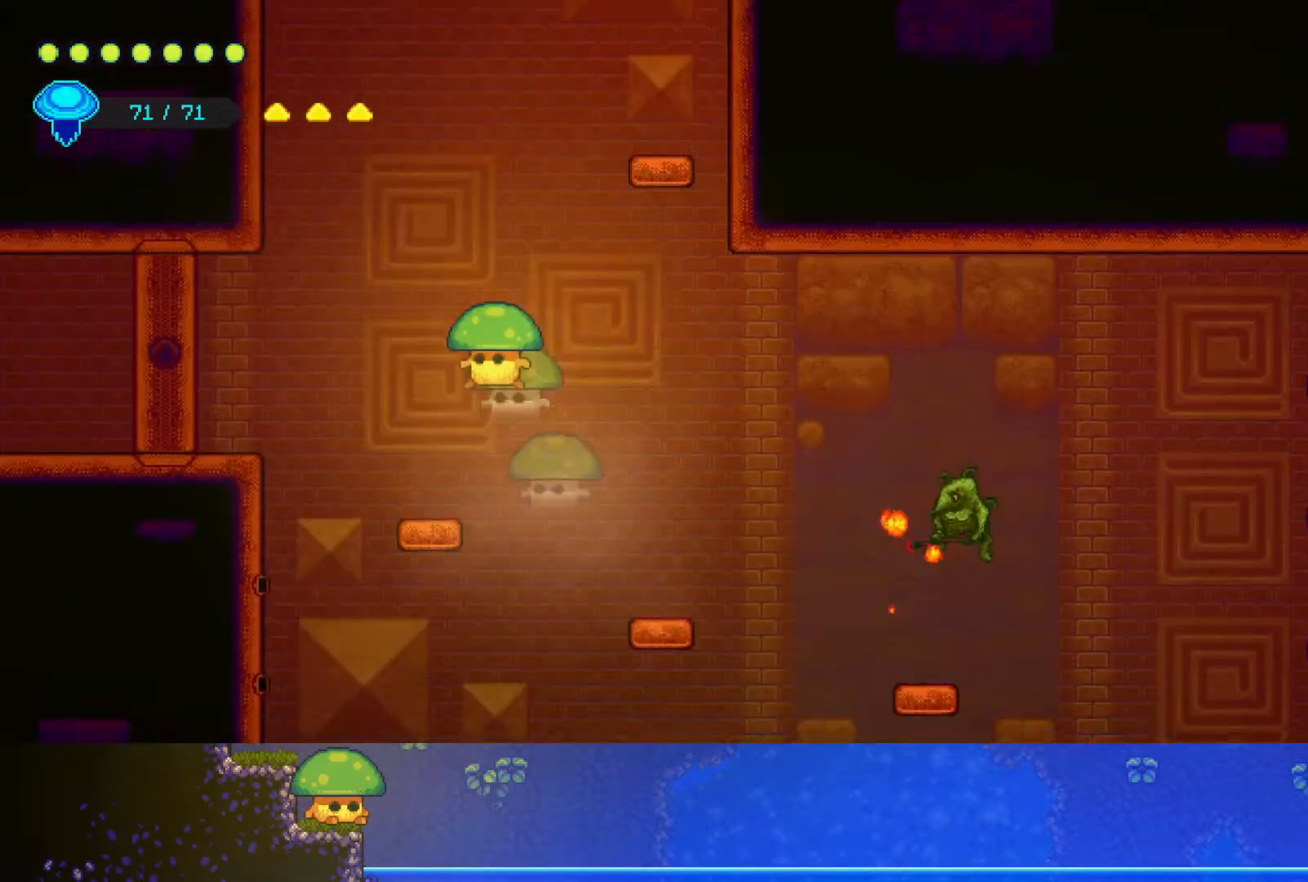
{"buttons": [], "left_stick": "center", "right_stick": "center", "events": [[50, "R2", "up"], [117, "left_stick", "center"]]}
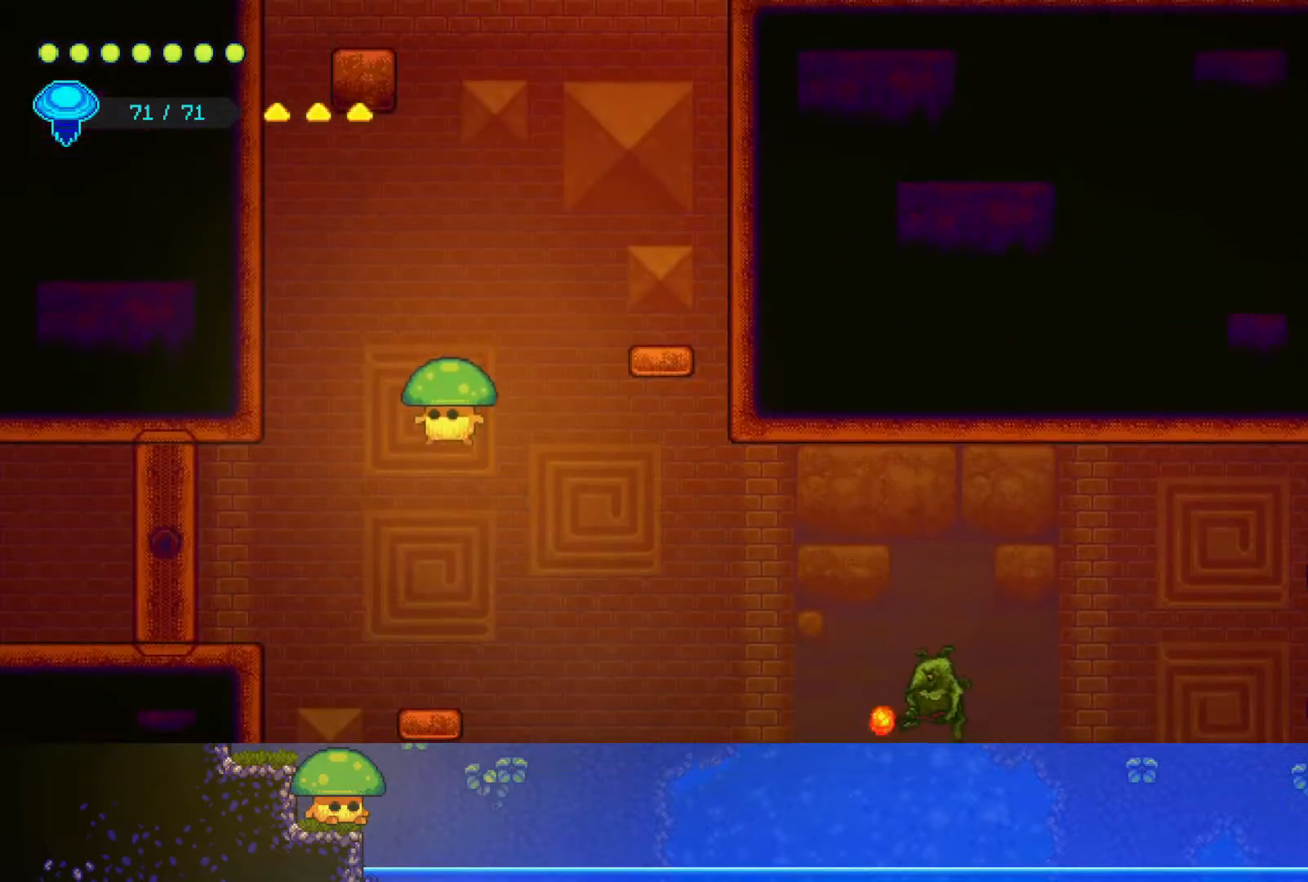
{"buttons": ["CROSS"], "left_stick": "up", "right_stick": "center", "events": [[500, "CROSS", "down"], [500, "left_stick", "up"]]}
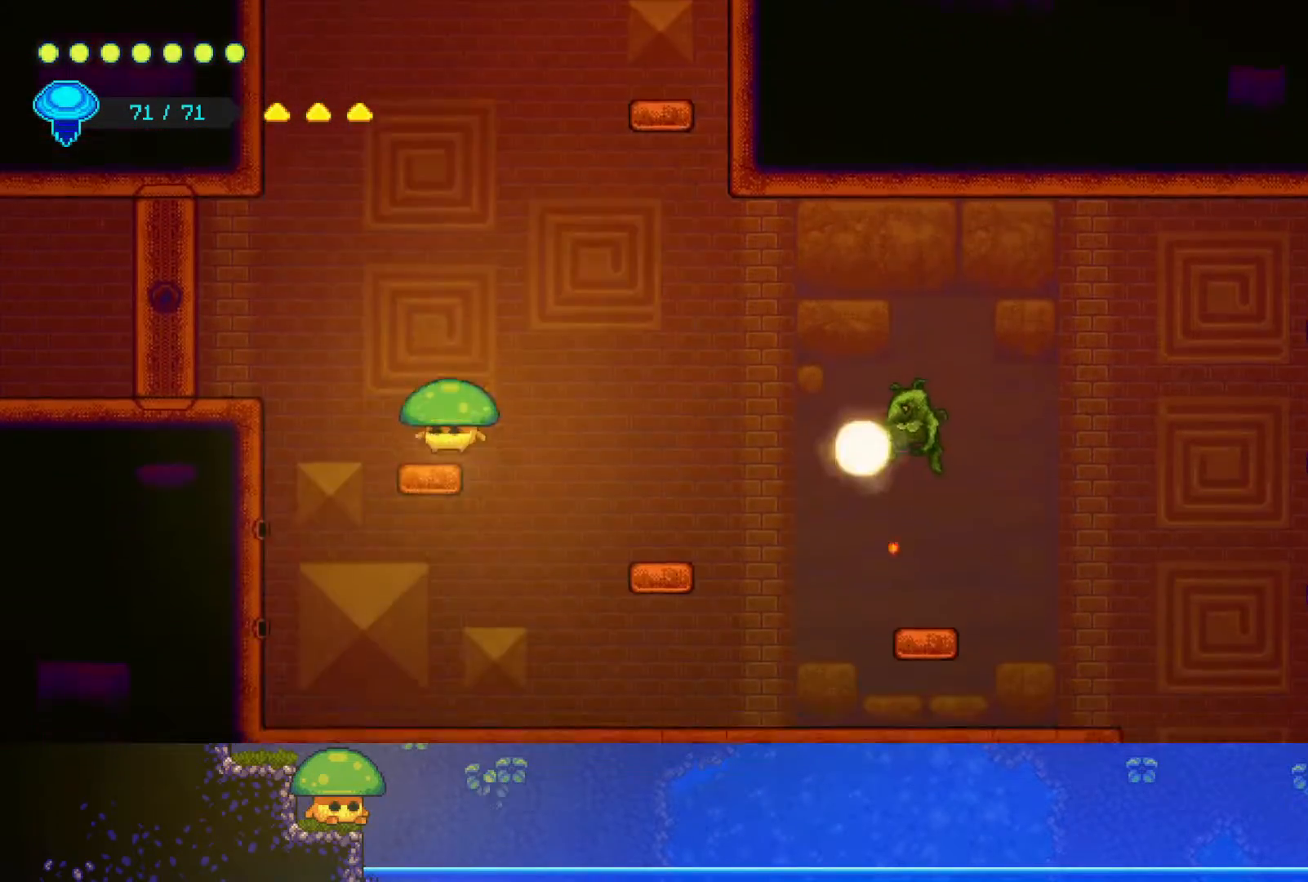
{"buttons": ["R2"], "left_stick": "up", "right_stick": "center", "events": [[217, "CROSS", "up"], [267, "R2", "down"]]}
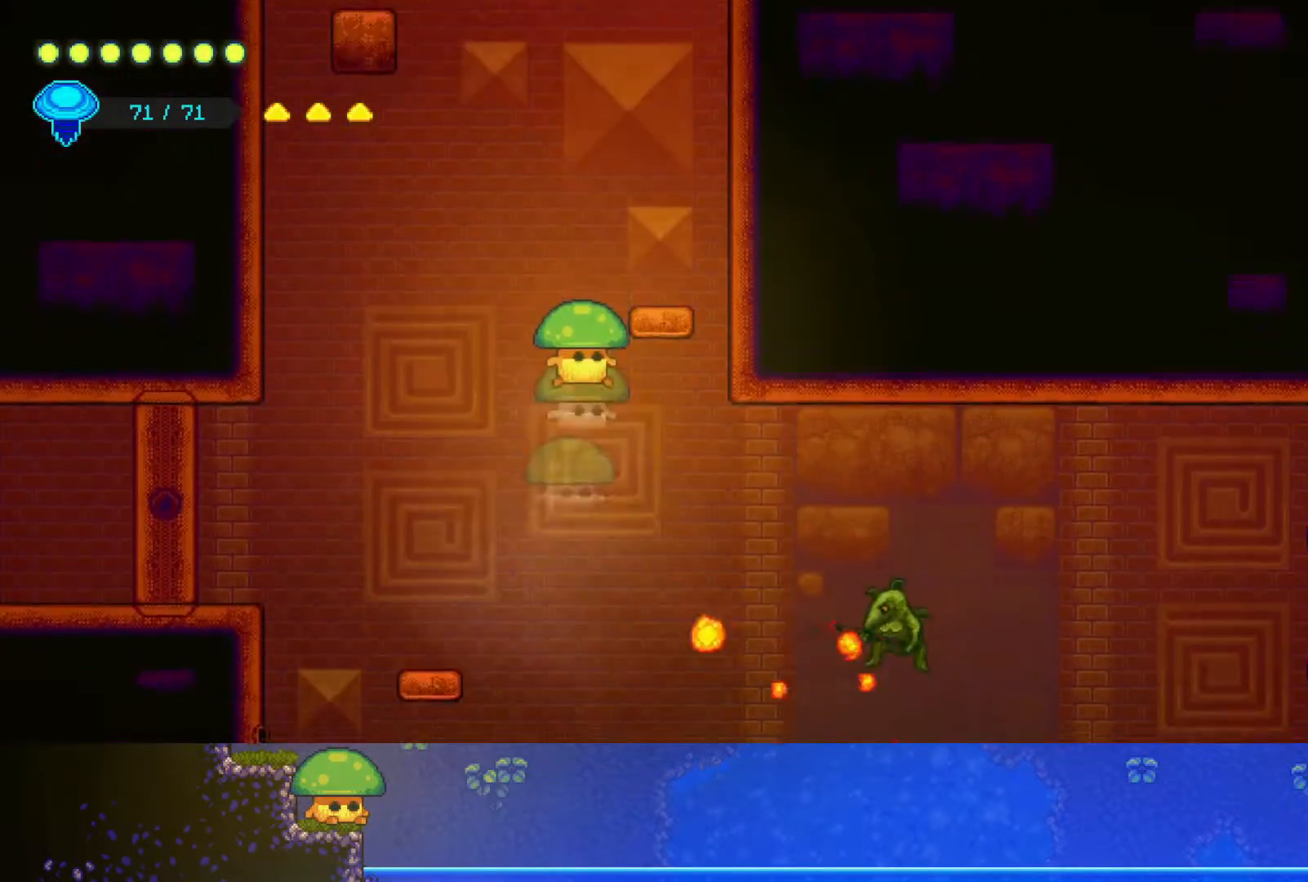
{"buttons": [], "left_stick": "center", "right_stick": "center", "events": [[50, "R2", "up"], [233, "left_stick", "up-right"], [450, "left_stick", "center"]]}
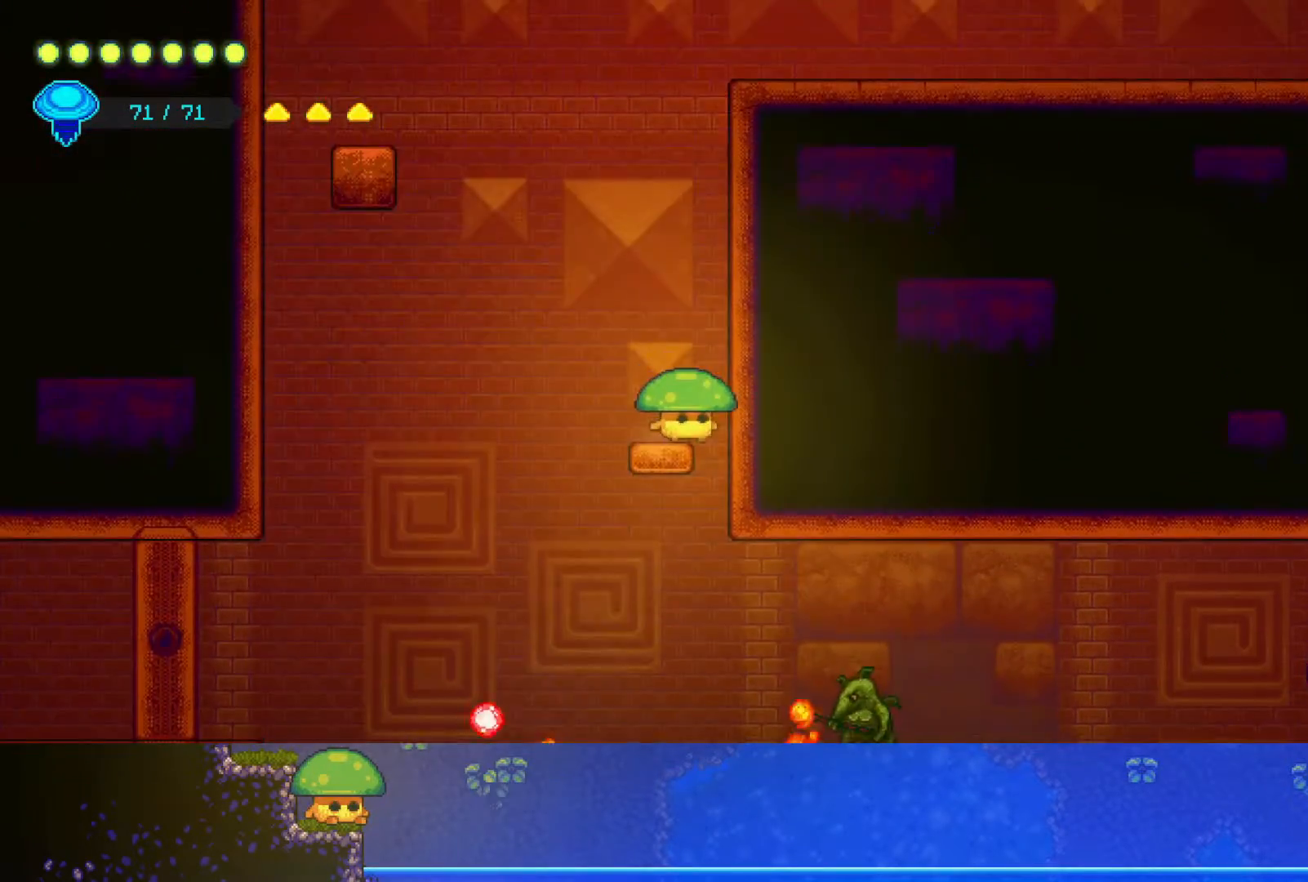
{"buttons": ["R2"], "left_stick": "up-left", "right_stick": "center", "events": [[17, "CROSS", "down"], [100, "left_stick", "up"], [250, "CROSS", "up"], [317, "R2", "down"], [317, "left_stick", "up-left"]]}
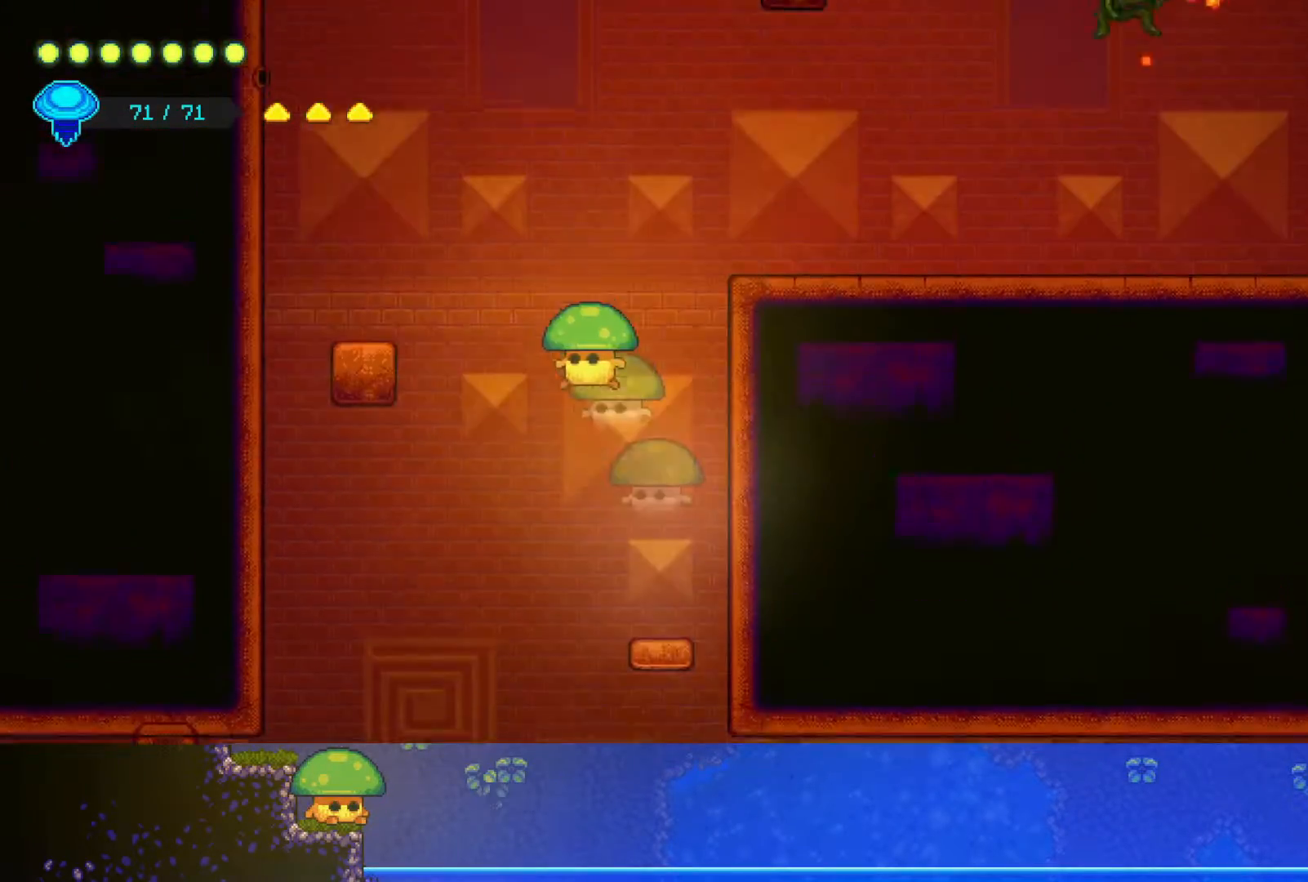
{"buttons": [], "left_stick": "up-left", "right_stick": "center", "events": [[50, "R2", "up"]]}
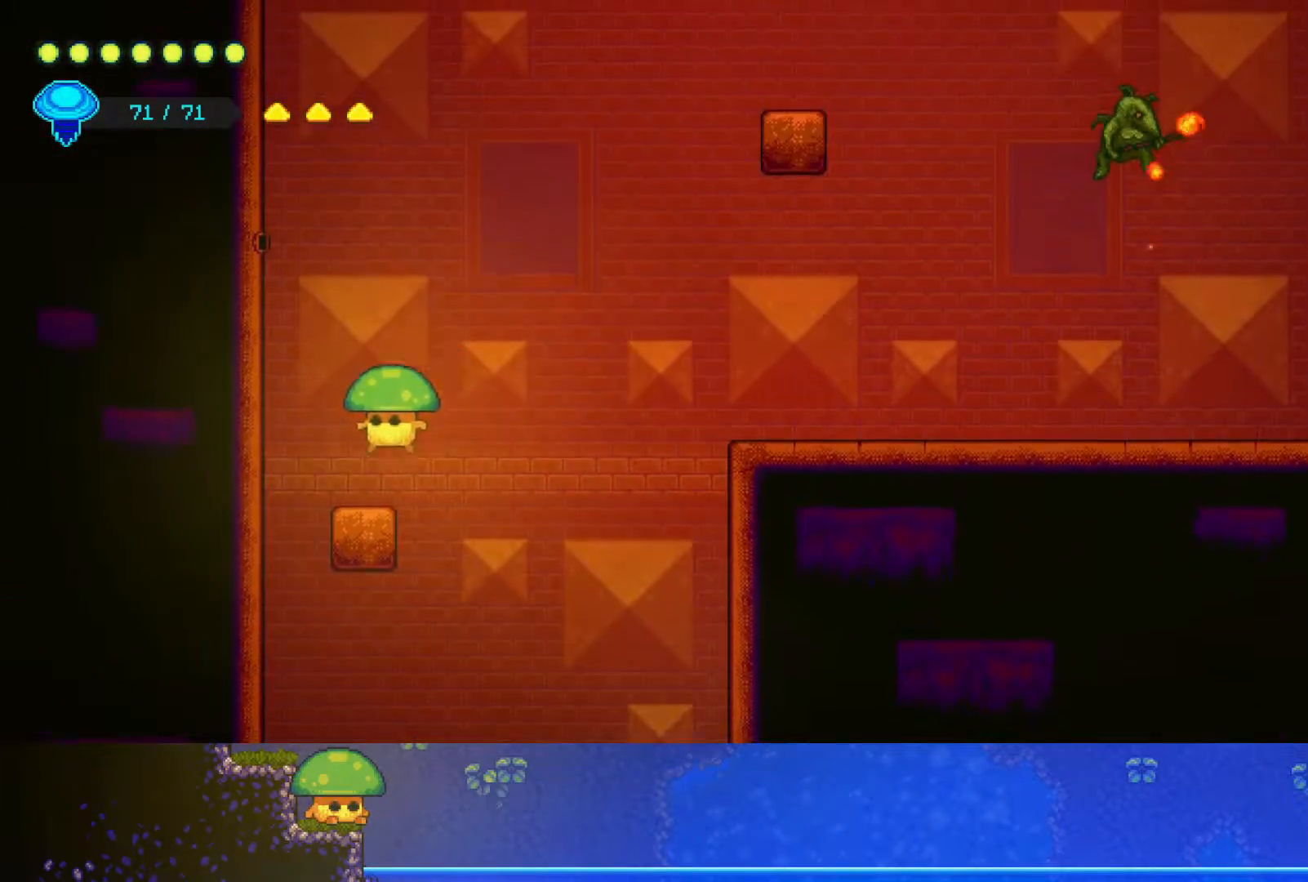
{"buttons": ["CROSS"], "left_stick": "right", "right_stick": "center", "events": [[183, "left_stick", "center"], [233, "left_stick", "right"], [300, "CROSS", "down"]]}
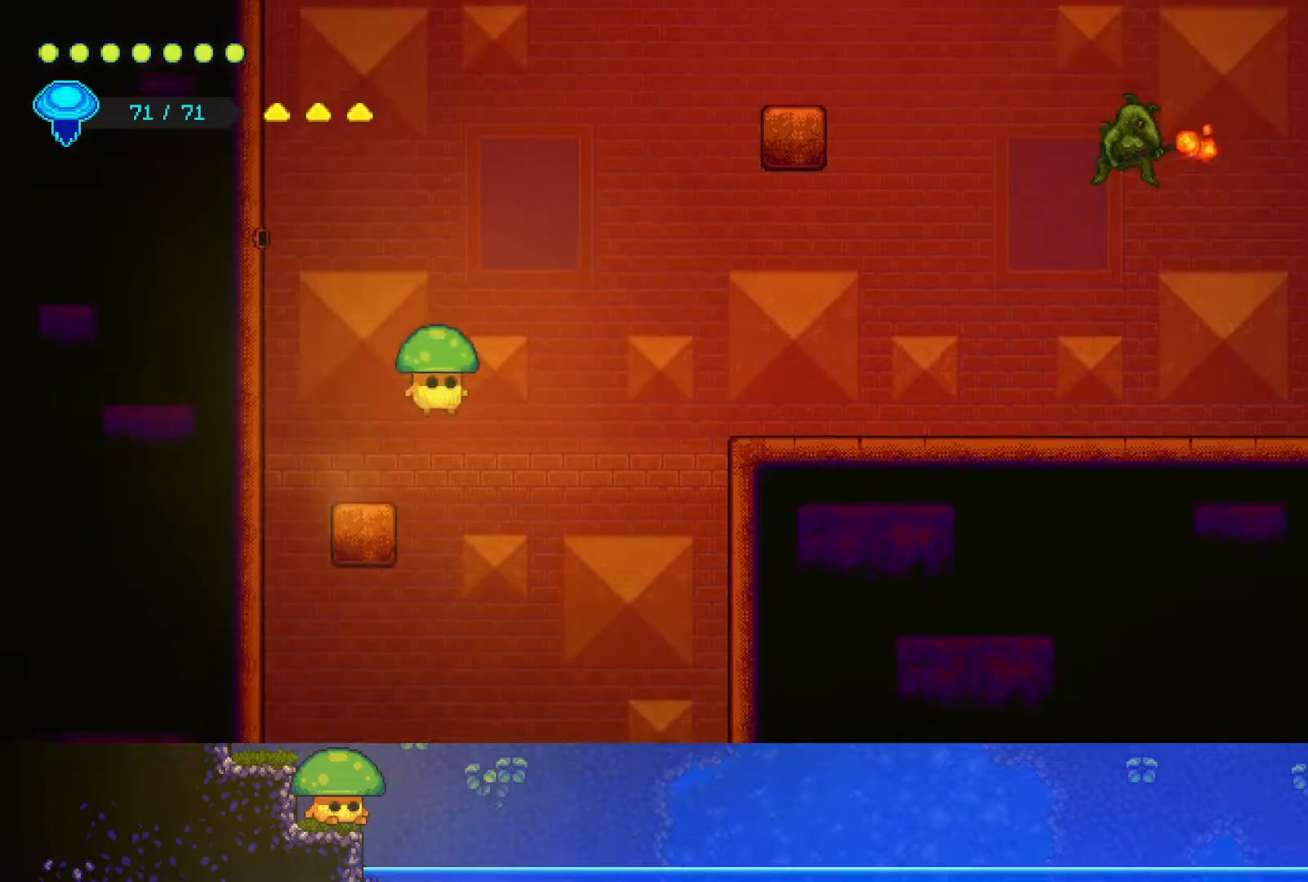
{"buttons": [], "left_stick": "up-right", "right_stick": "center", "events": [[17, "CROSS", "up"], [100, "left_stick", "up-right"], [150, "R2", "down"], [417, "R2", "up"]]}
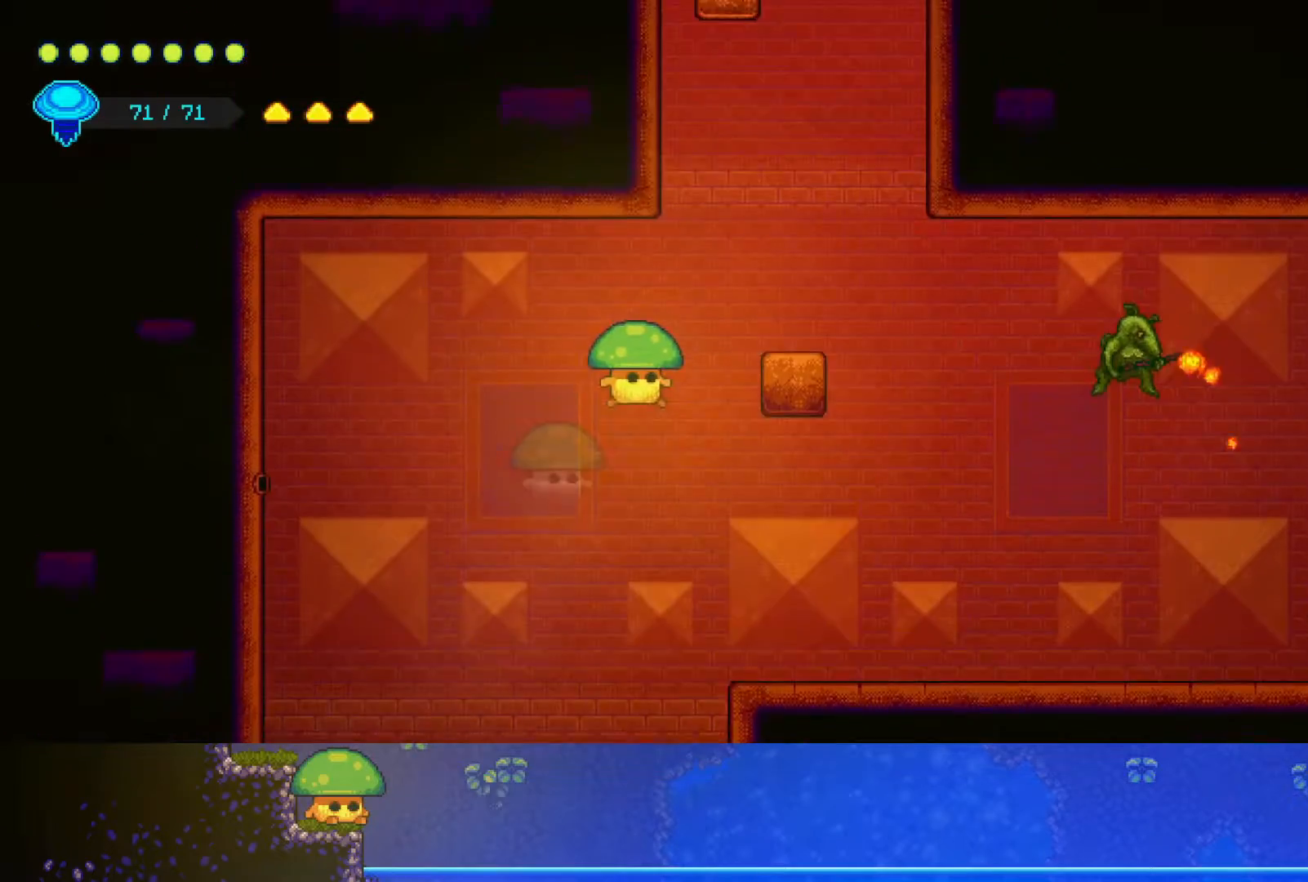
{"buttons": [], "left_stick": "center", "right_stick": "center", "events": [[500, "left_stick", "center"]]}
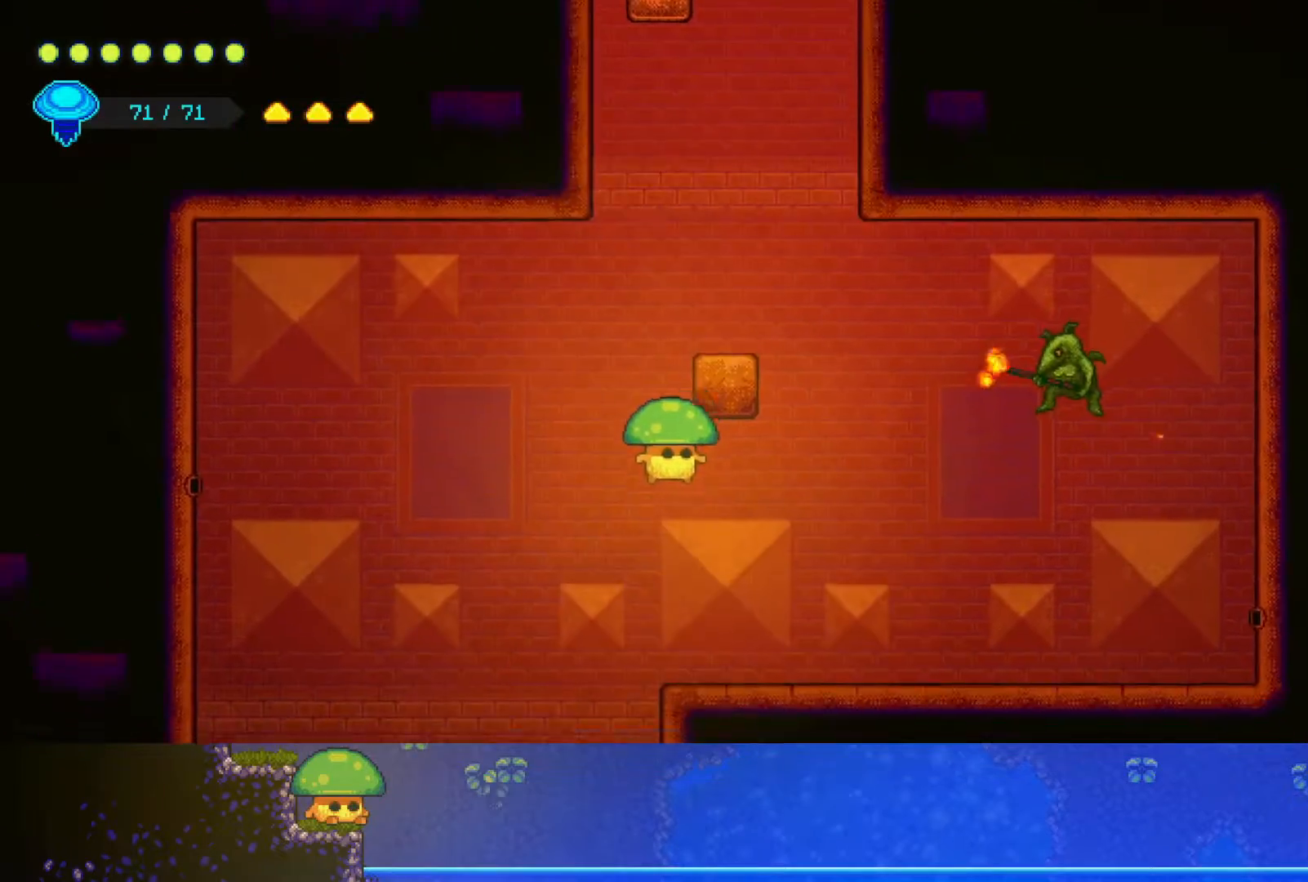
{"buttons": ["CROSS"], "left_stick": "up", "right_stick": "center", "events": [[317, "CROSS", "down"], [367, "left_stick", "up"]]}
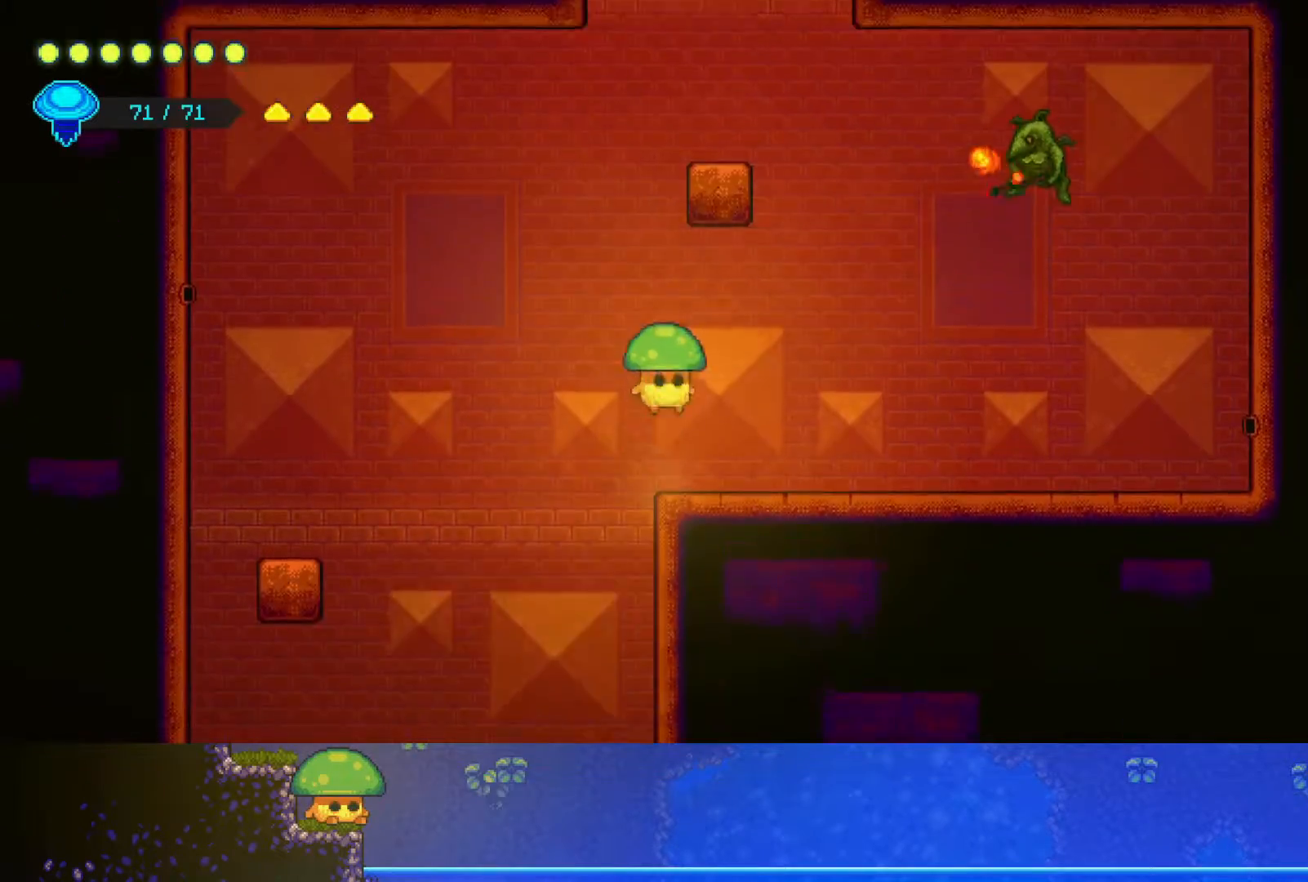
{"buttons": [], "left_stick": "up-right", "right_stick": "center", "events": [[50, "CROSS", "up"], [50, "R2", "down"], [350, "R2", "up"], [417, "left_stick", "up-right"]]}
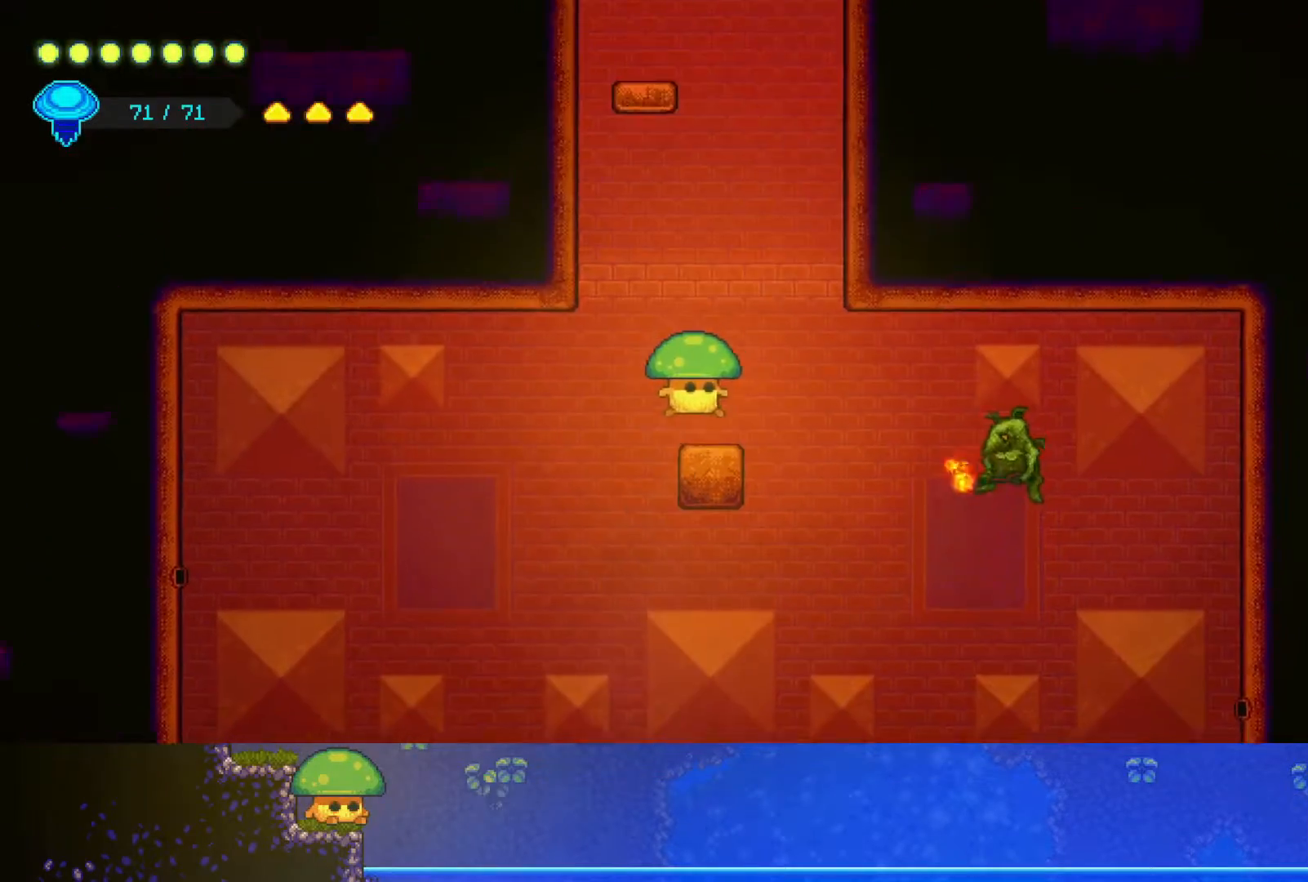
{"buttons": ["CROSS"], "left_stick": "up", "right_stick": "center", "events": [[100, "left_stick", "center"], [400, "CROSS", "down"], [400, "left_stick", "up-right"], [483, "left_stick", "up"]]}
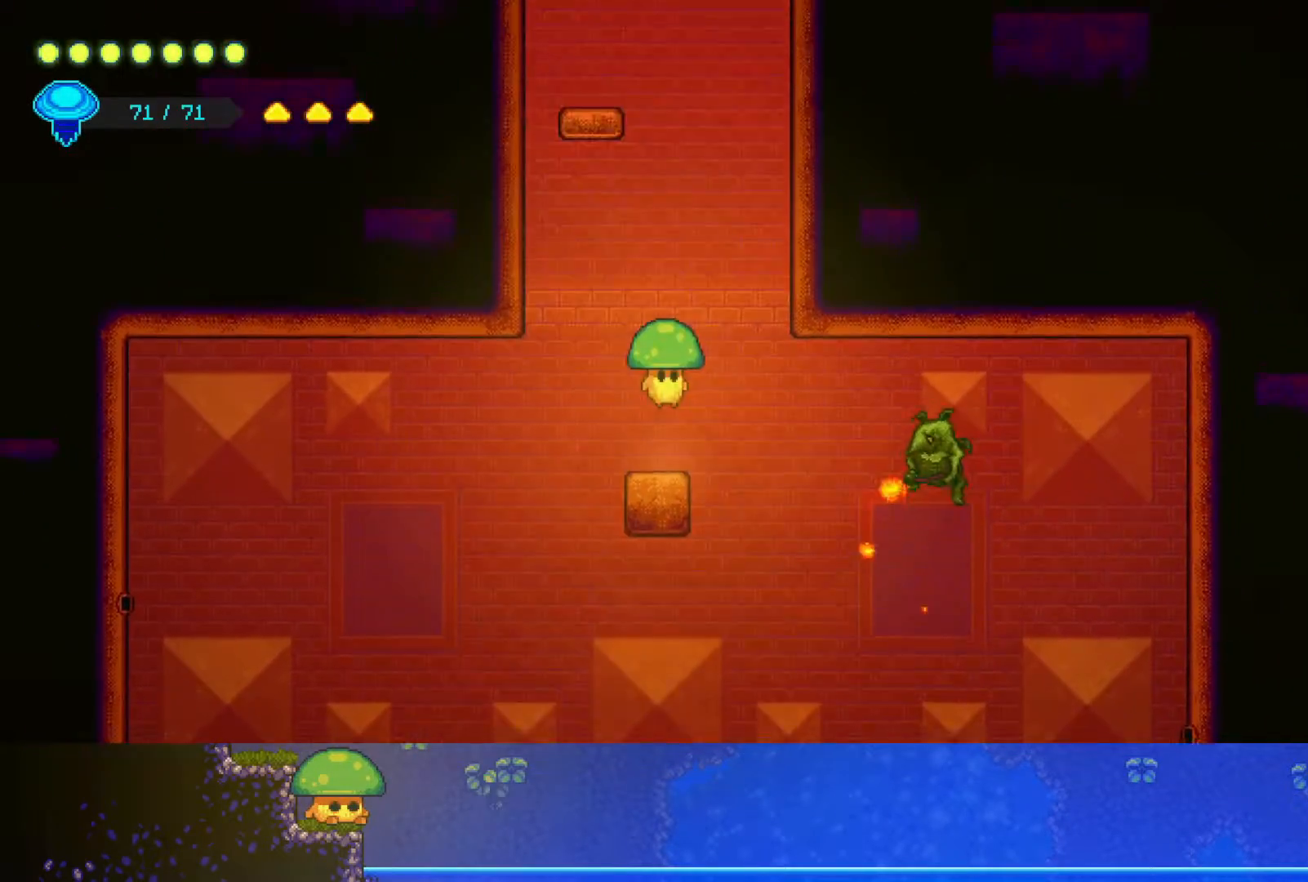
{"buttons": [], "left_stick": "up", "right_stick": "center", "events": [[117, "CROSS", "up"], [150, "R2", "down"], [417, "R2", "up"]]}
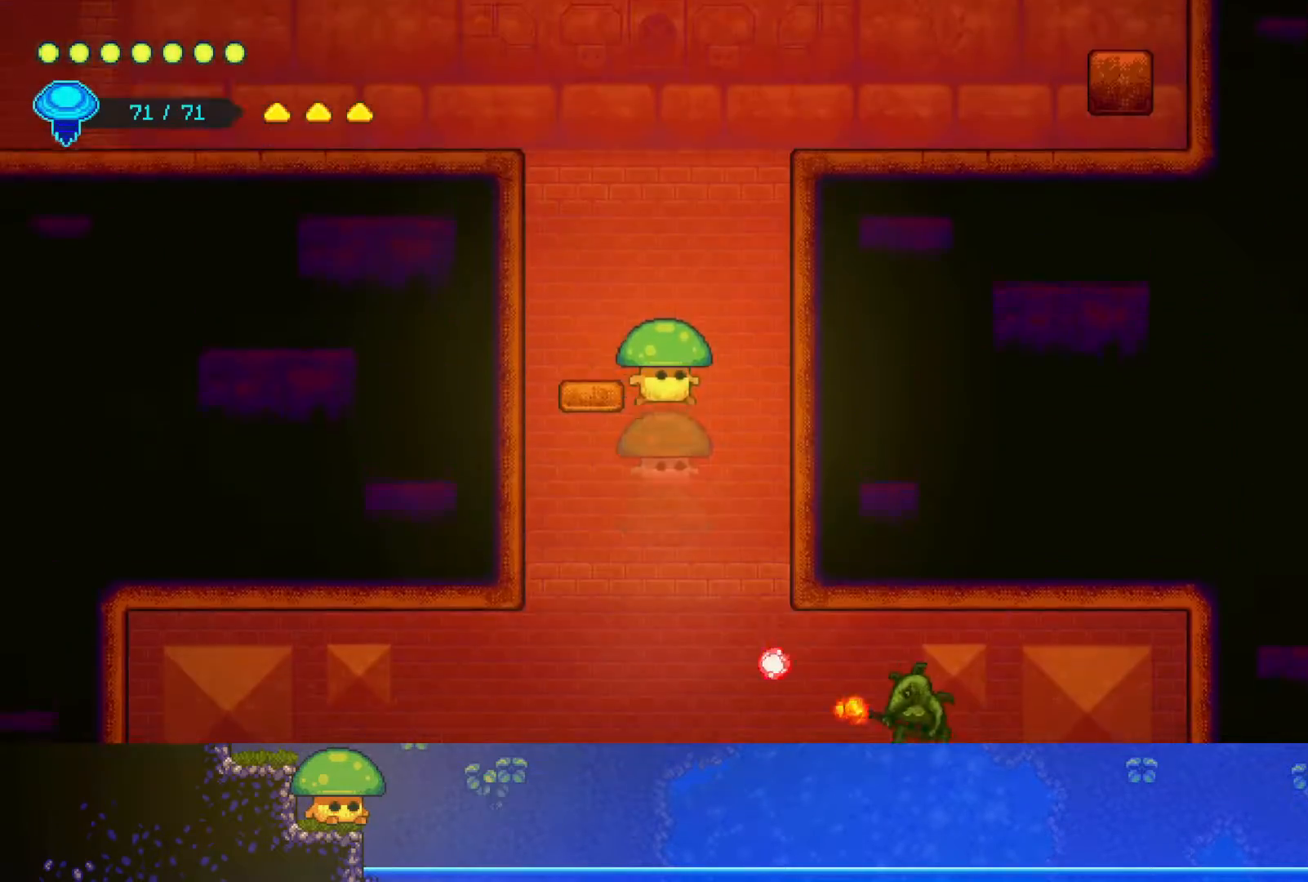
{"buttons": ["CROSS"], "left_stick": "up", "right_stick": "center", "events": [[117, "left_stick", "up-left"], [250, "left_stick", "center"], [417, "CROSS", "down"], [450, "left_stick", "up-right"], [500, "left_stick", "up"]]}
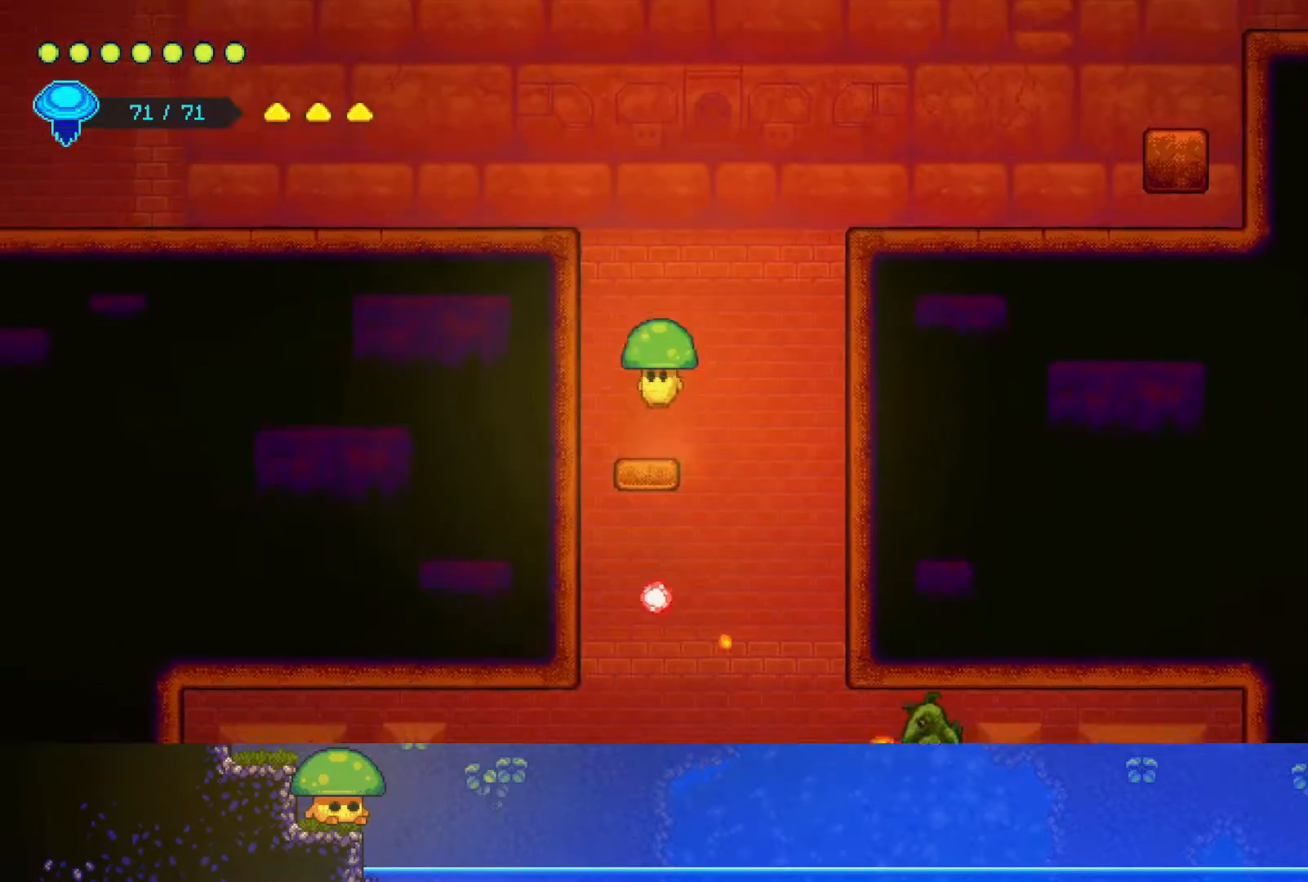
{"buttons": [], "left_stick": "up-left", "right_stick": "center", "events": [[117, "CROSS", "up"], [117, "R2", "down"], [317, "left_stick", "up-left"], [400, "R2", "up"]]}
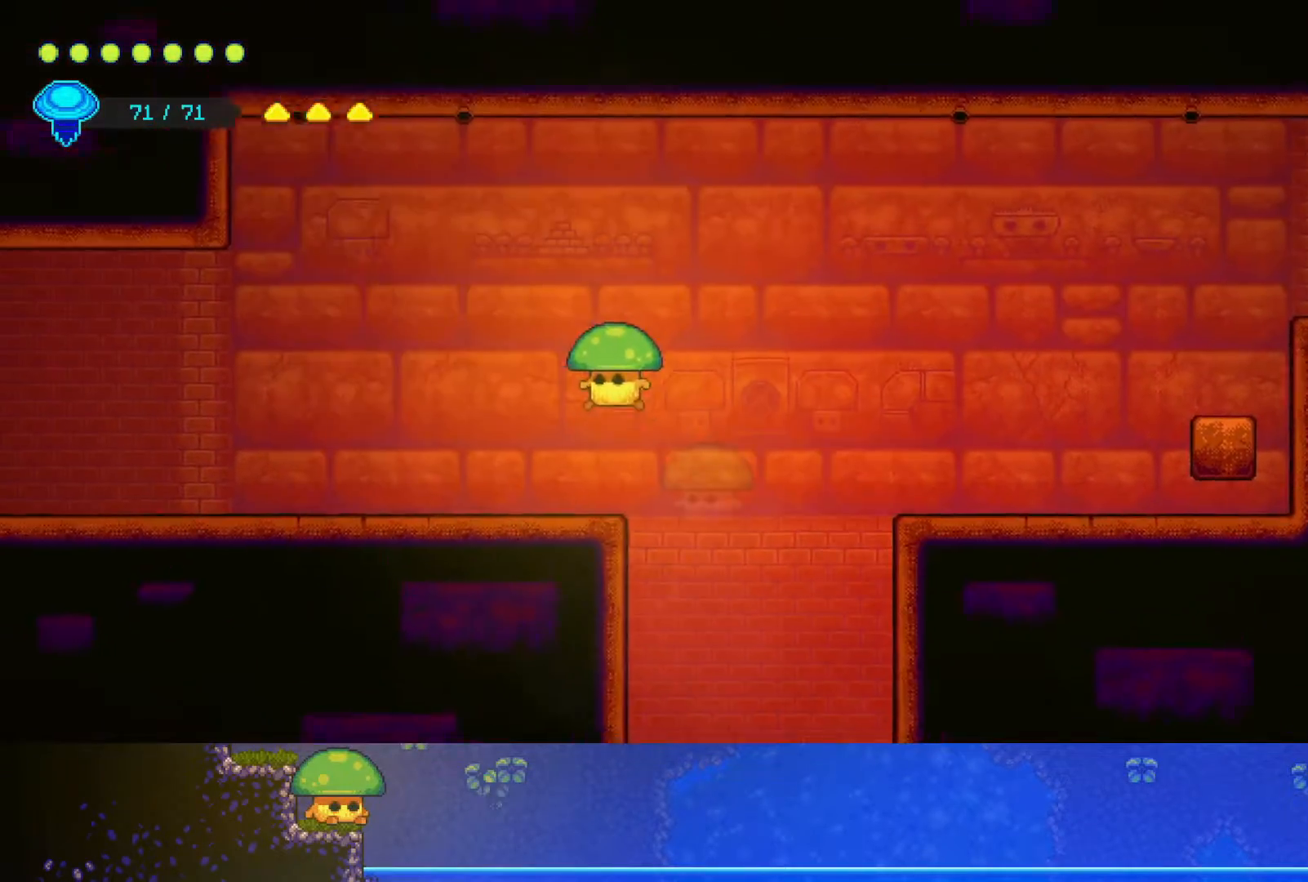
{"buttons": [], "left_stick": "up-left", "right_stick": "center", "events": []}